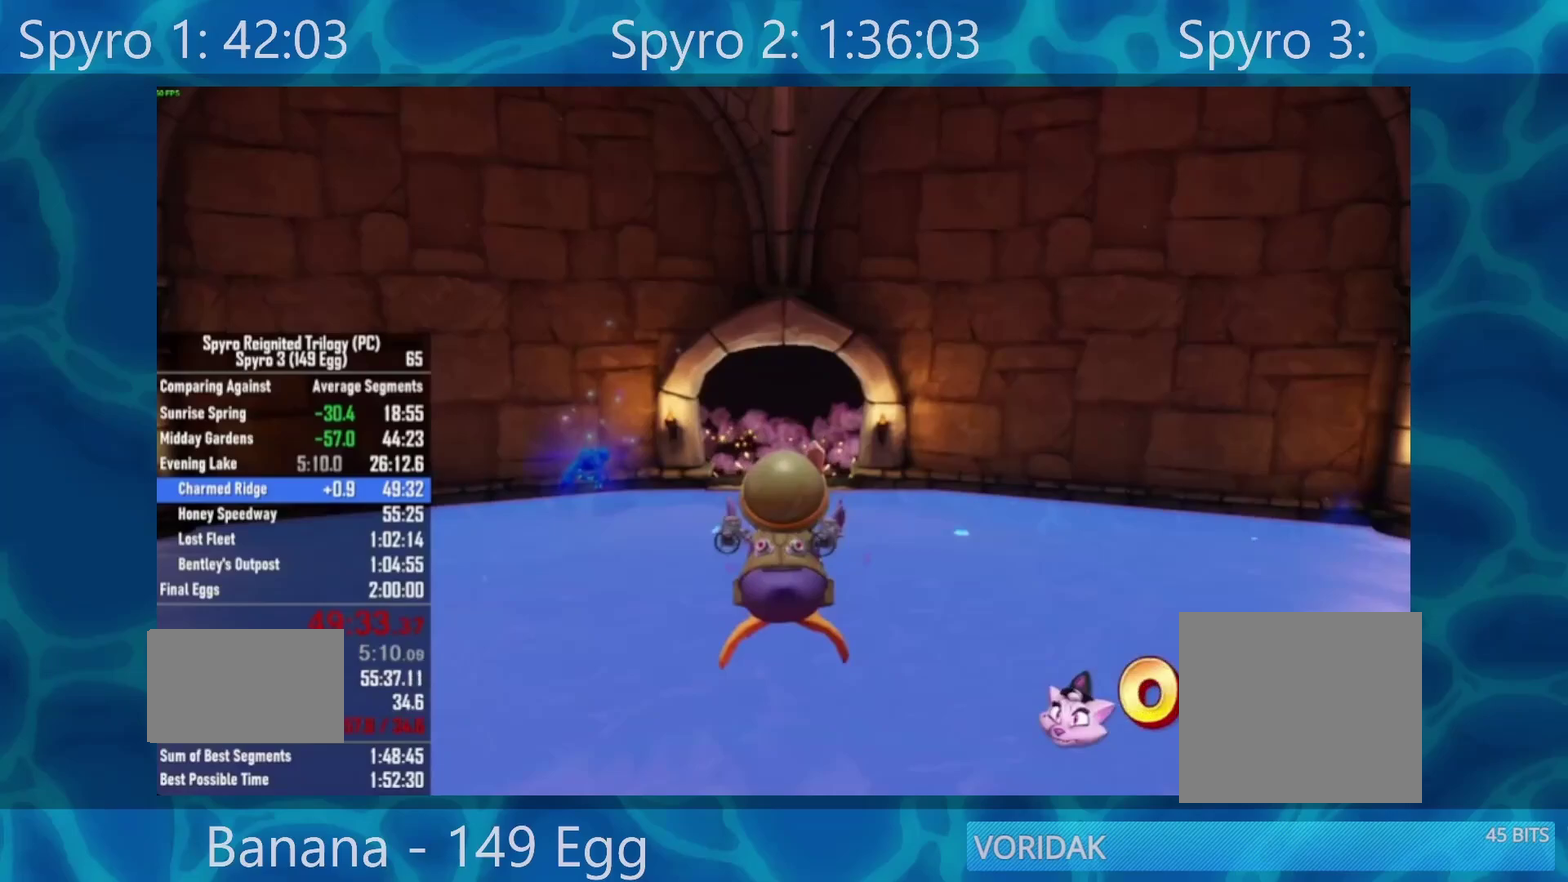
Gameplay with a controller (Xbox layout); each line is a JSON object with the inputs held at the frame after it. "events" lists button and stick changes between this image and that frame as [ms after this image, input, new state], when the widget could be followed in between.
{"buttons": ["R2"], "left_stick": "center", "right_stick": "center", "events": [[383, "left_stick", "center"], [500, "R2", "down"]]}
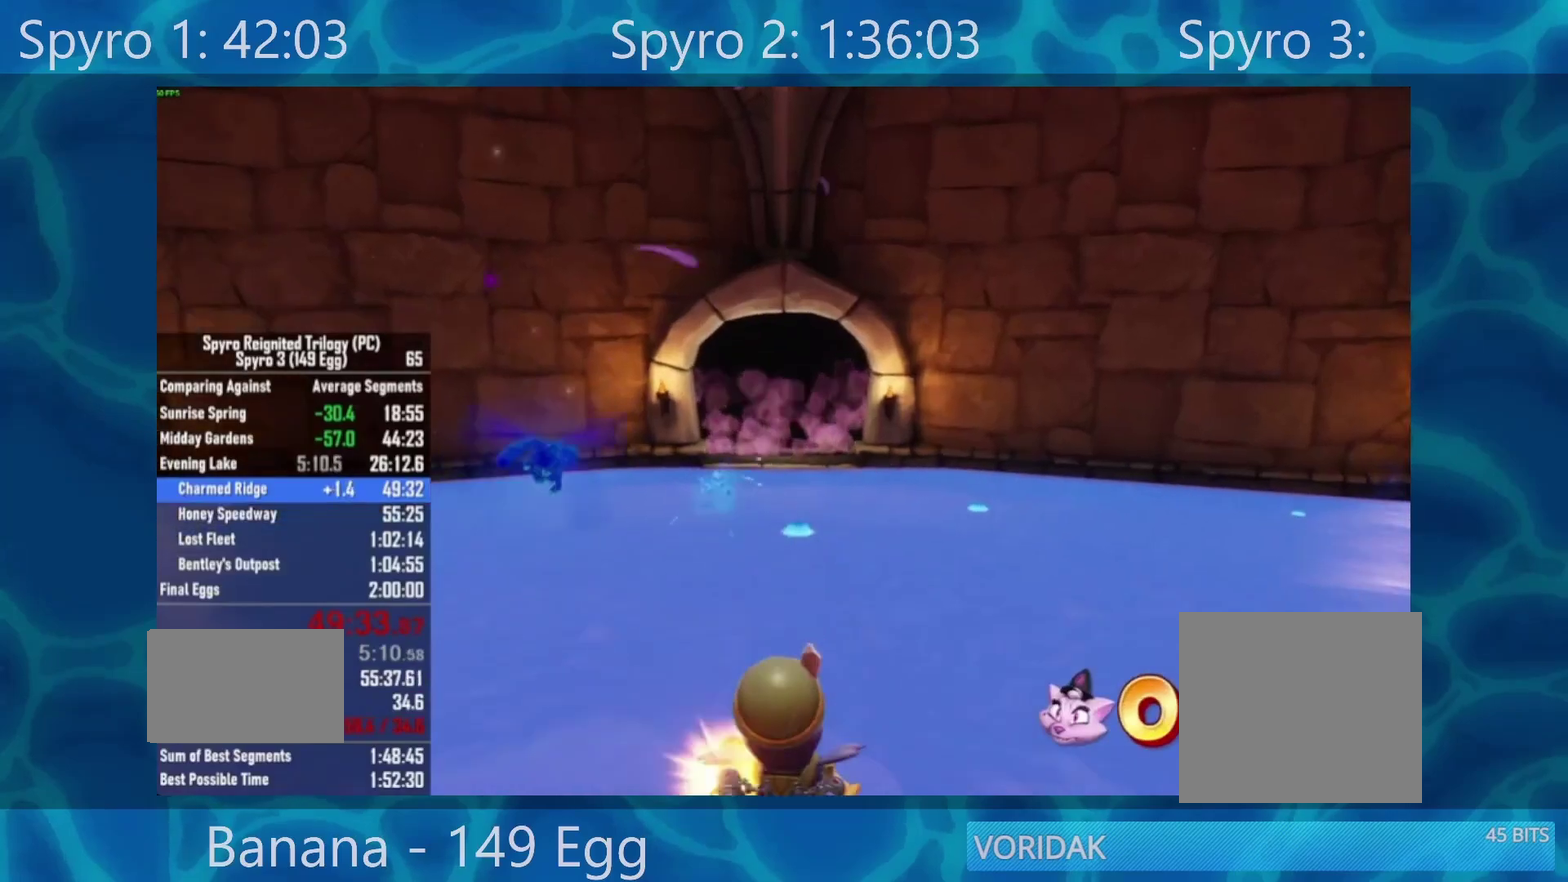
{"buttons": [], "left_stick": "center", "right_stick": "center", "events": [[83, "A", "down"], [167, "R2", "up"], [233, "A", "up"], [283, "A", "down"], [317, "R2", "down"], [383, "A", "up"], [383, "R2", "up"]]}
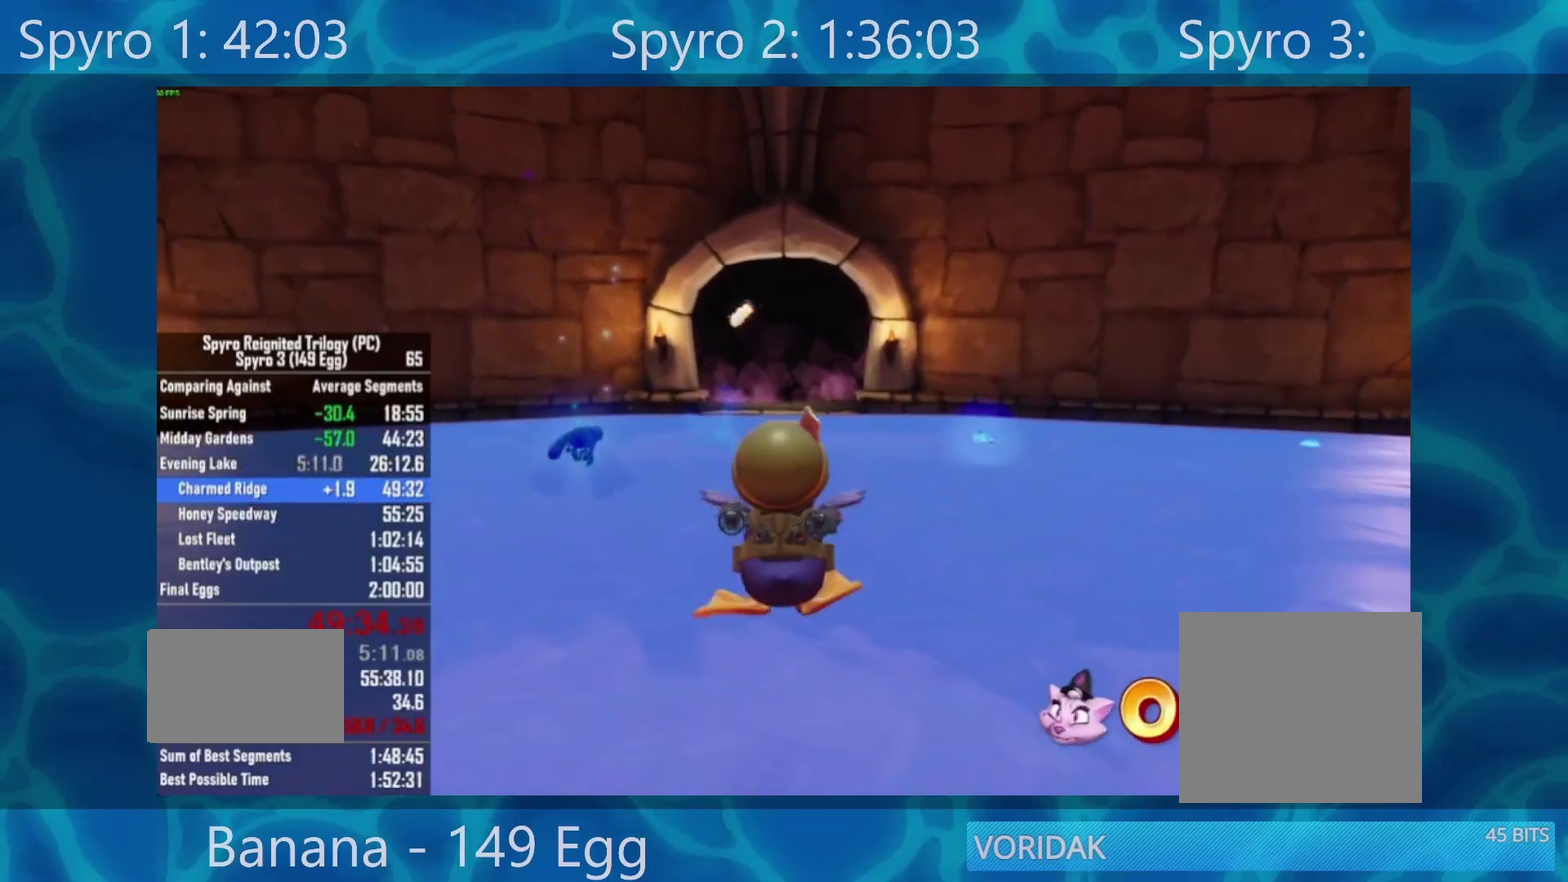
{"buttons": ["A", "R2"], "left_stick": "center", "right_stick": "center", "events": [[17, "R2", "down"], [117, "R2", "up"], [450, "A", "down"], [450, "R2", "down"]]}
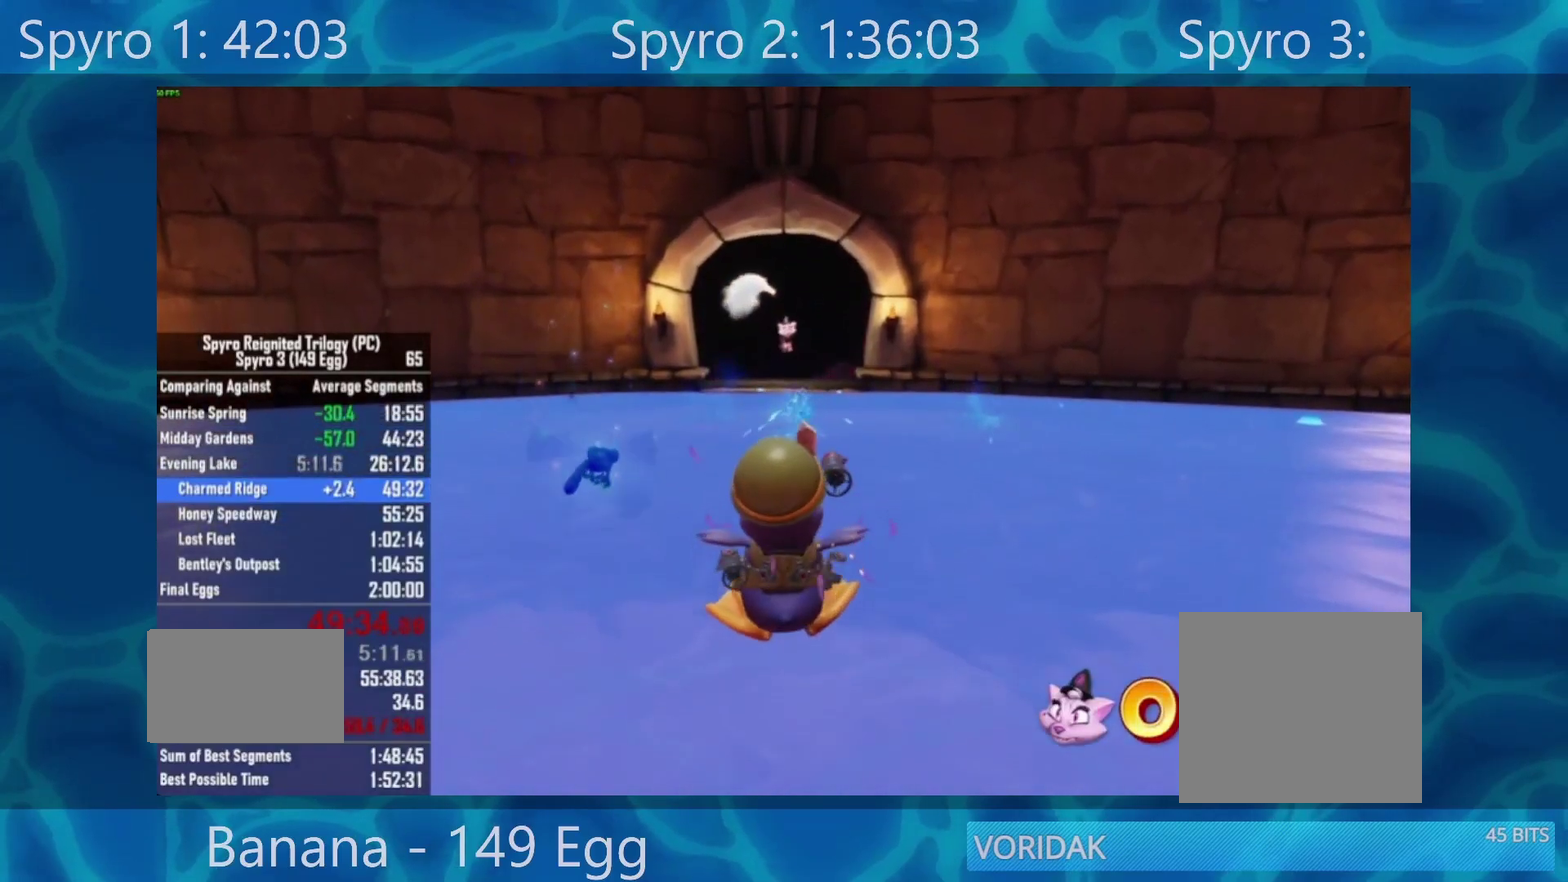
{"buttons": [], "left_stick": "center", "right_stick": "center", "events": [[17, "R2", "up"], [50, "A", "up"], [117, "R2", "down"], [217, "R2", "up"], [317, "R2", "down"], [383, "R2", "up"]]}
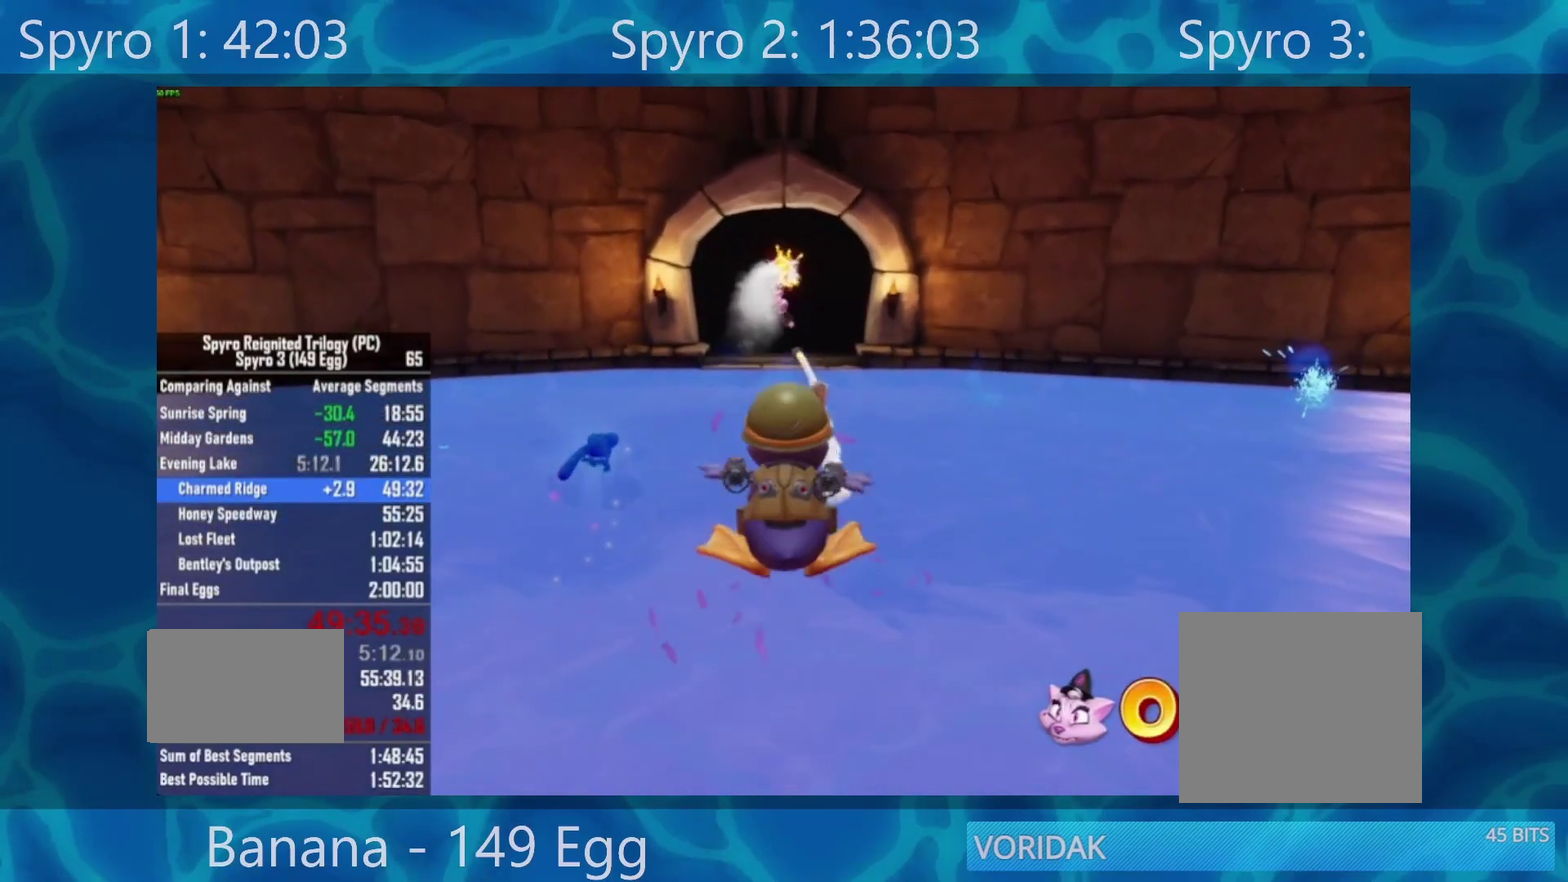
{"buttons": ["A", "R2"], "left_stick": "center", "right_stick": "center", "events": [[17, "R2", "down"], [150, "R2", "up"], [217, "R2", "down"], [317, "R2", "up"], [350, "A", "down"], [417, "R2", "down"]]}
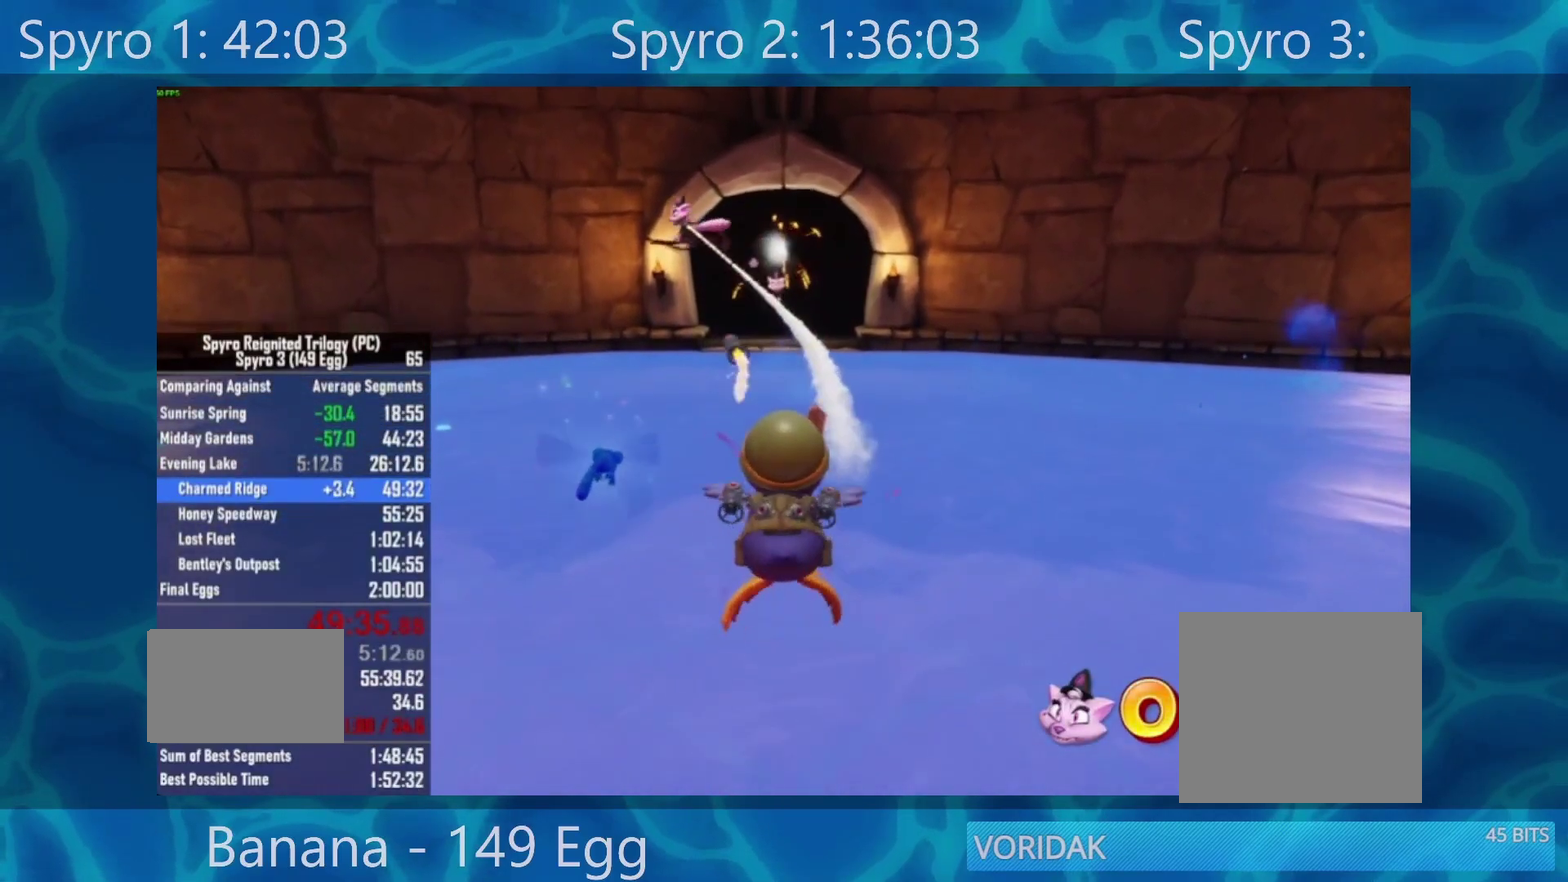
{"buttons": ["R2"], "left_stick": "center", "right_stick": "center", "events": [[17, "A", "up"], [17, "R2", "up"], [150, "R2", "down"], [217, "R2", "up"], [333, "R2", "down"], [417, "R2", "up"], [483, "R2", "down"]]}
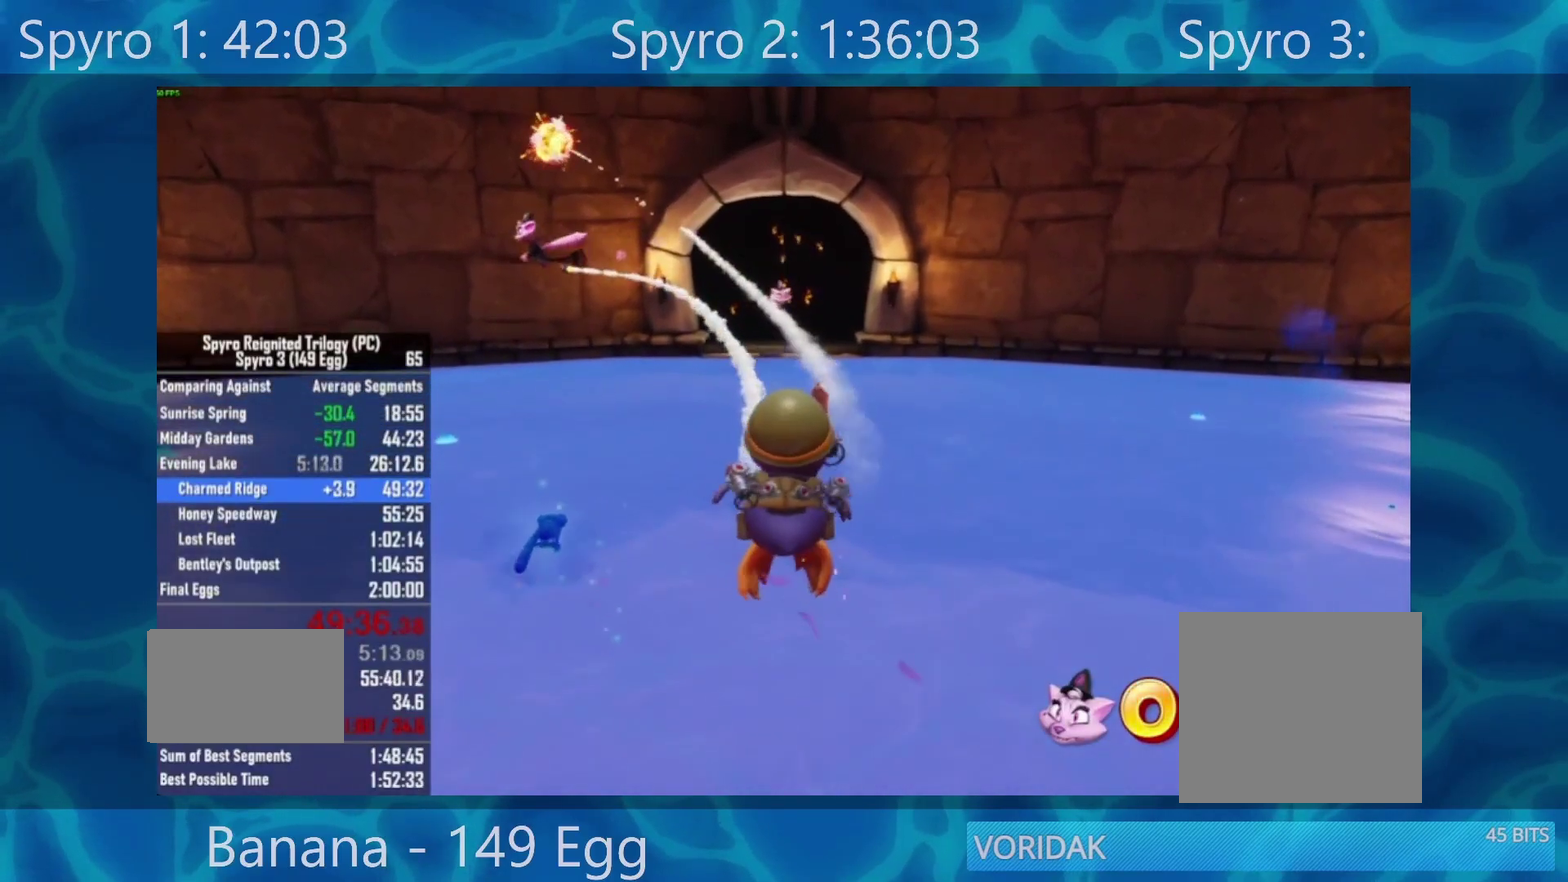
{"buttons": [], "left_stick": "center", "right_stick": "center", "events": [[83, "R2", "up"], [183, "R2", "down"], [217, "A", "down"], [250, "R2", "up"], [383, "A", "up"], [383, "R2", "down"], [483, "R2", "up"]]}
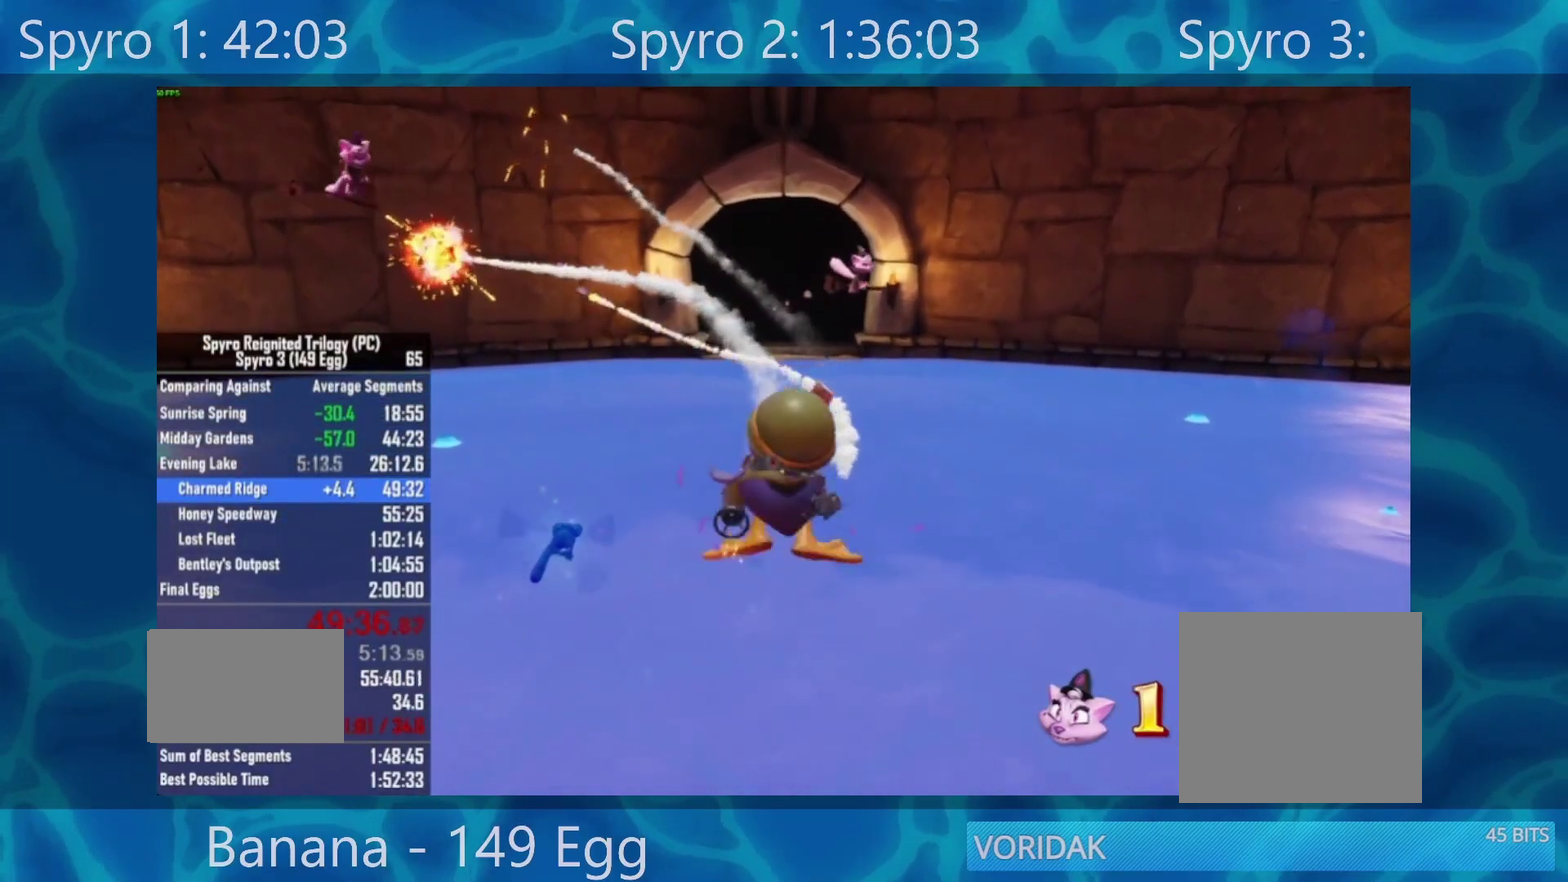
{"buttons": ["R2"], "left_stick": "center", "right_stick": "center", "events": [[83, "R2", "down"], [217, "R2", "up"], [283, "R2", "down"], [350, "R2", "up"], [483, "R2", "down"]]}
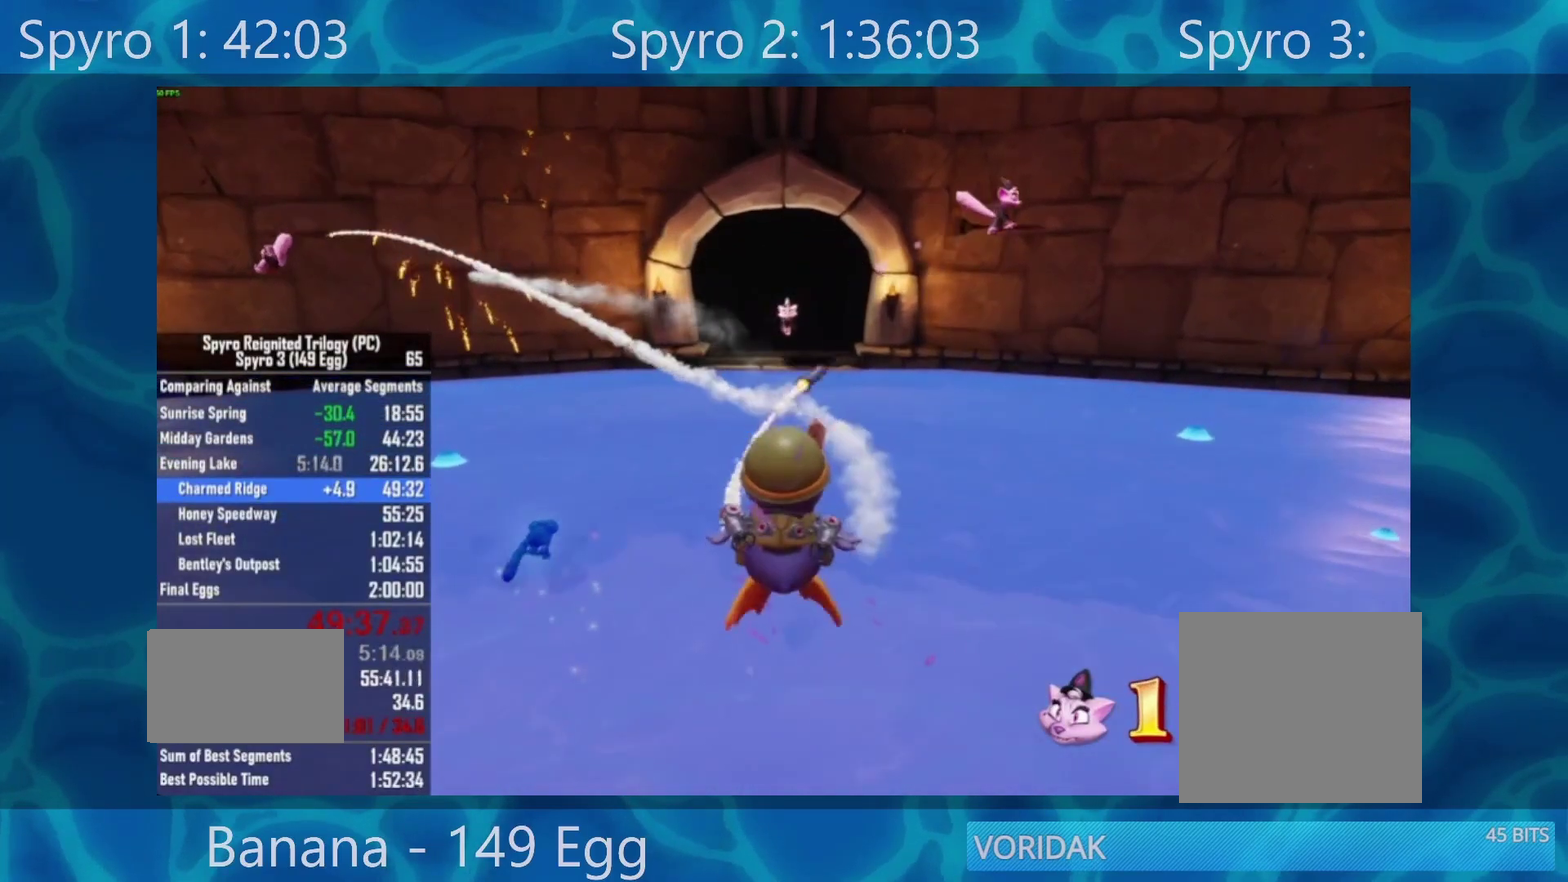
{"buttons": [], "left_stick": "center", "right_stick": "center", "events": [[67, "R2", "up"], [167, "R2", "down"], [250, "R2", "up"], [350, "A", "down"], [350, "R2", "down"], [483, "A", "up"], [483, "R2", "up"]]}
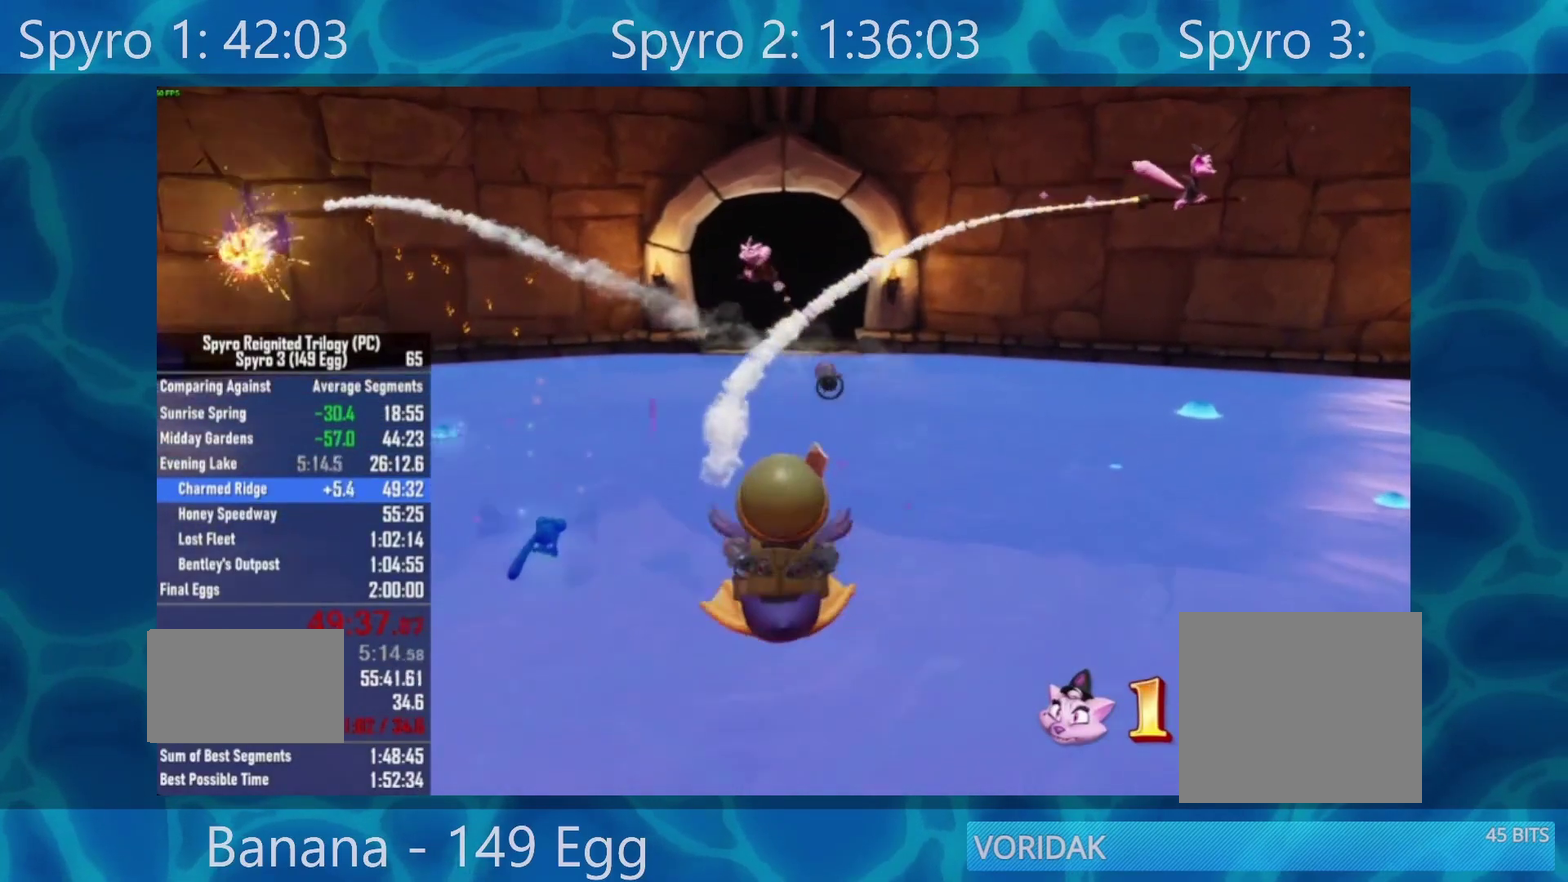
{"buttons": ["R2"], "left_stick": "center", "right_stick": "center", "events": [[83, "R2", "down"], [183, "R2", "up"], [283, "R2", "down"], [383, "R2", "up"], [500, "R2", "down"]]}
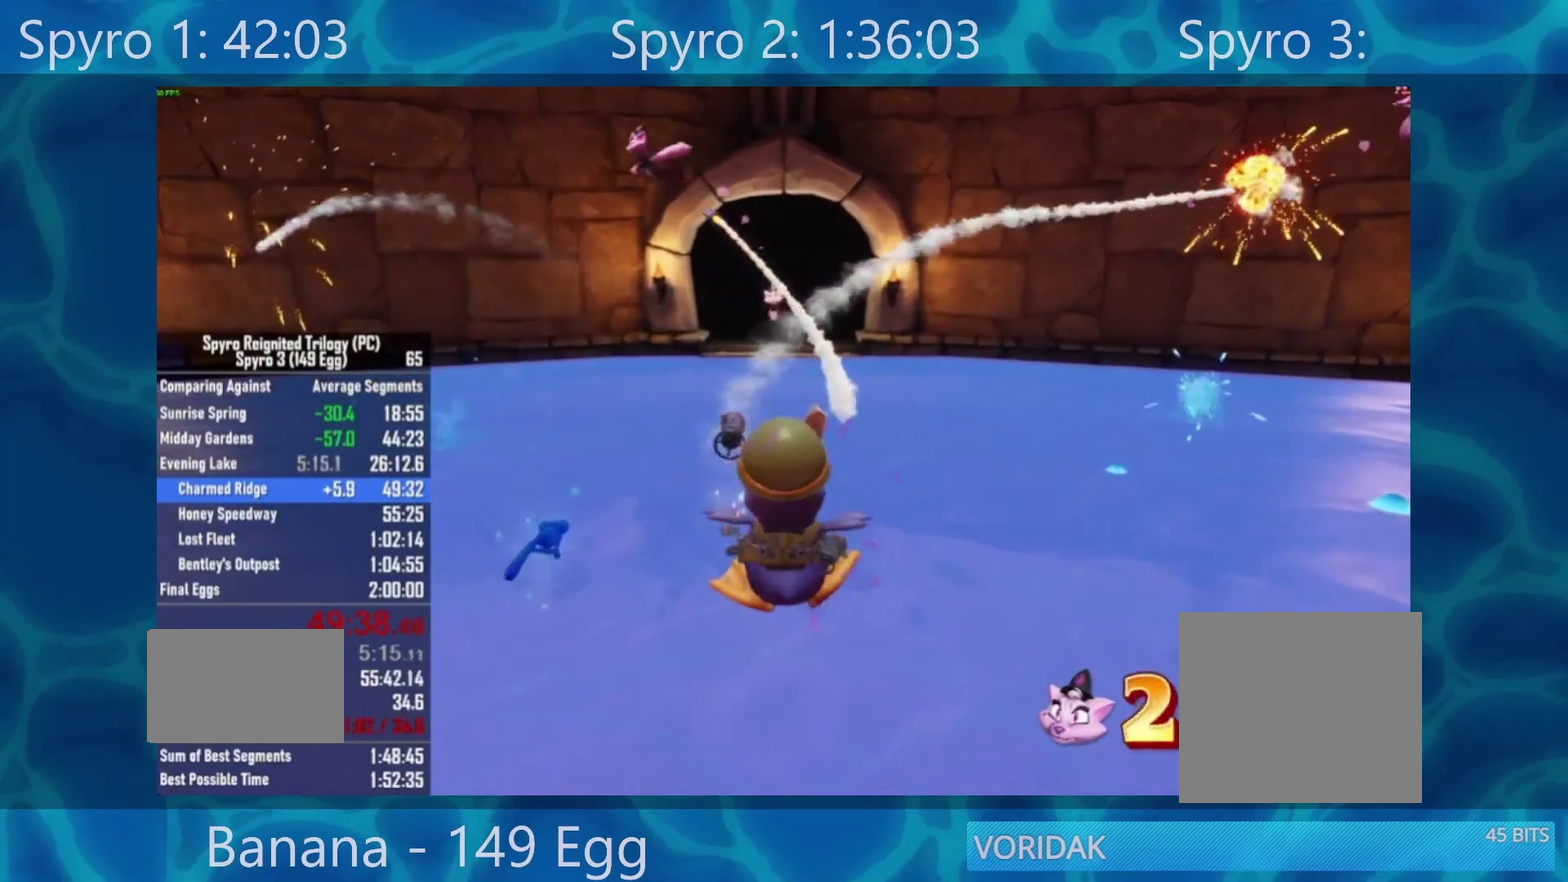
{"buttons": ["A"], "left_stick": "center", "right_stick": "center", "events": [[67, "R2", "up"], [150, "R2", "down"], [217, "R2", "up"], [367, "R2", "down"], [417, "A", "down"], [450, "R2", "up"]]}
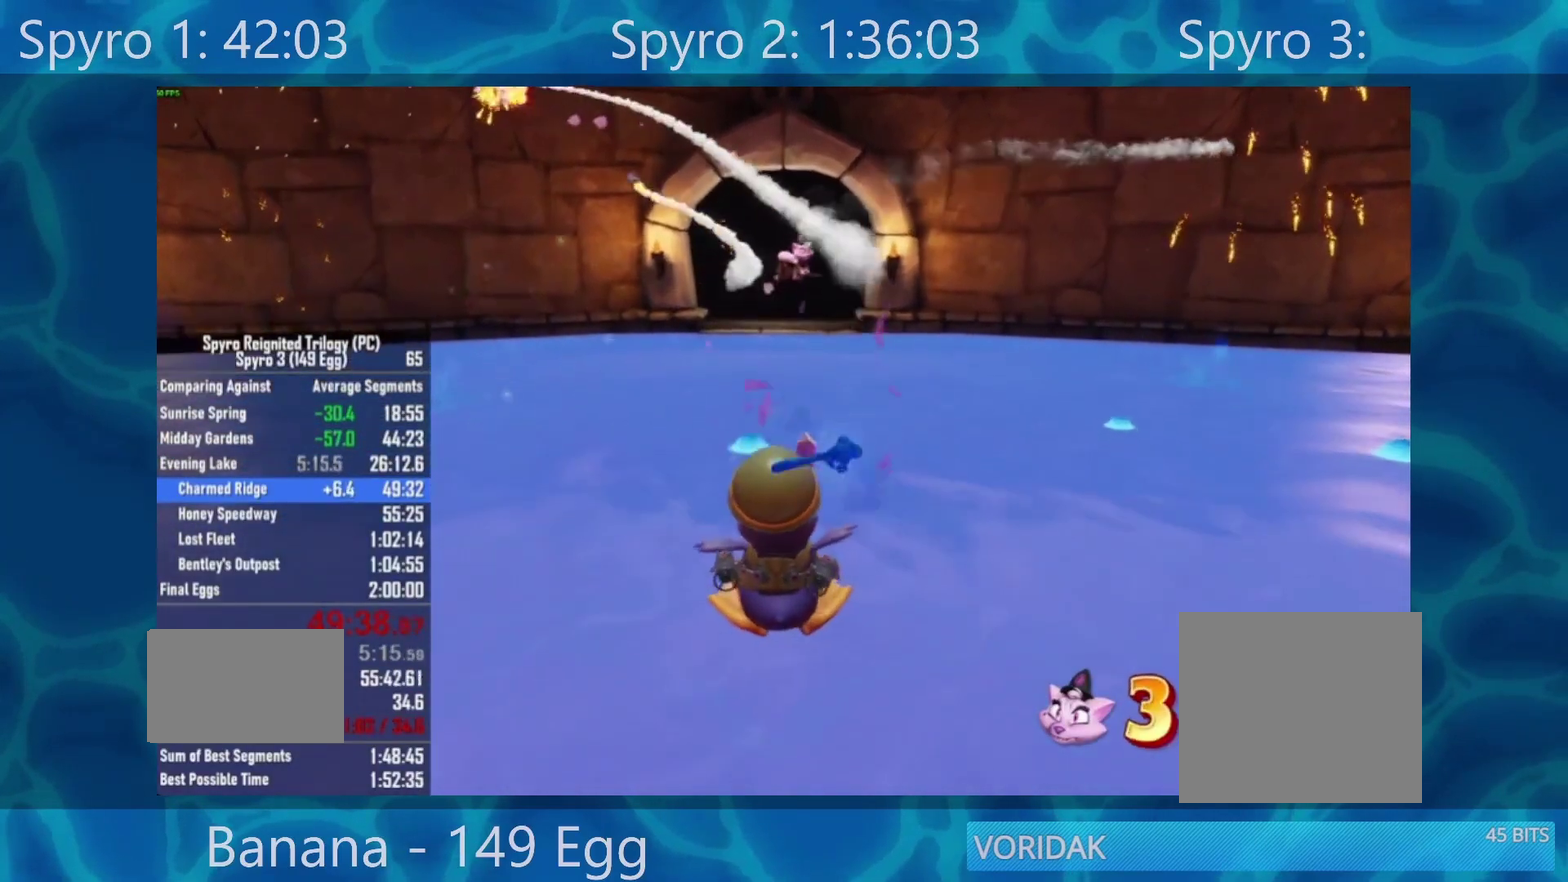
{"buttons": ["R2"], "left_stick": "center", "right_stick": "center", "events": [[50, "R2", "down"], [83, "A", "up"], [150, "R2", "up"], [250, "R2", "down"], [350, "R2", "up"], [450, "R2", "down"]]}
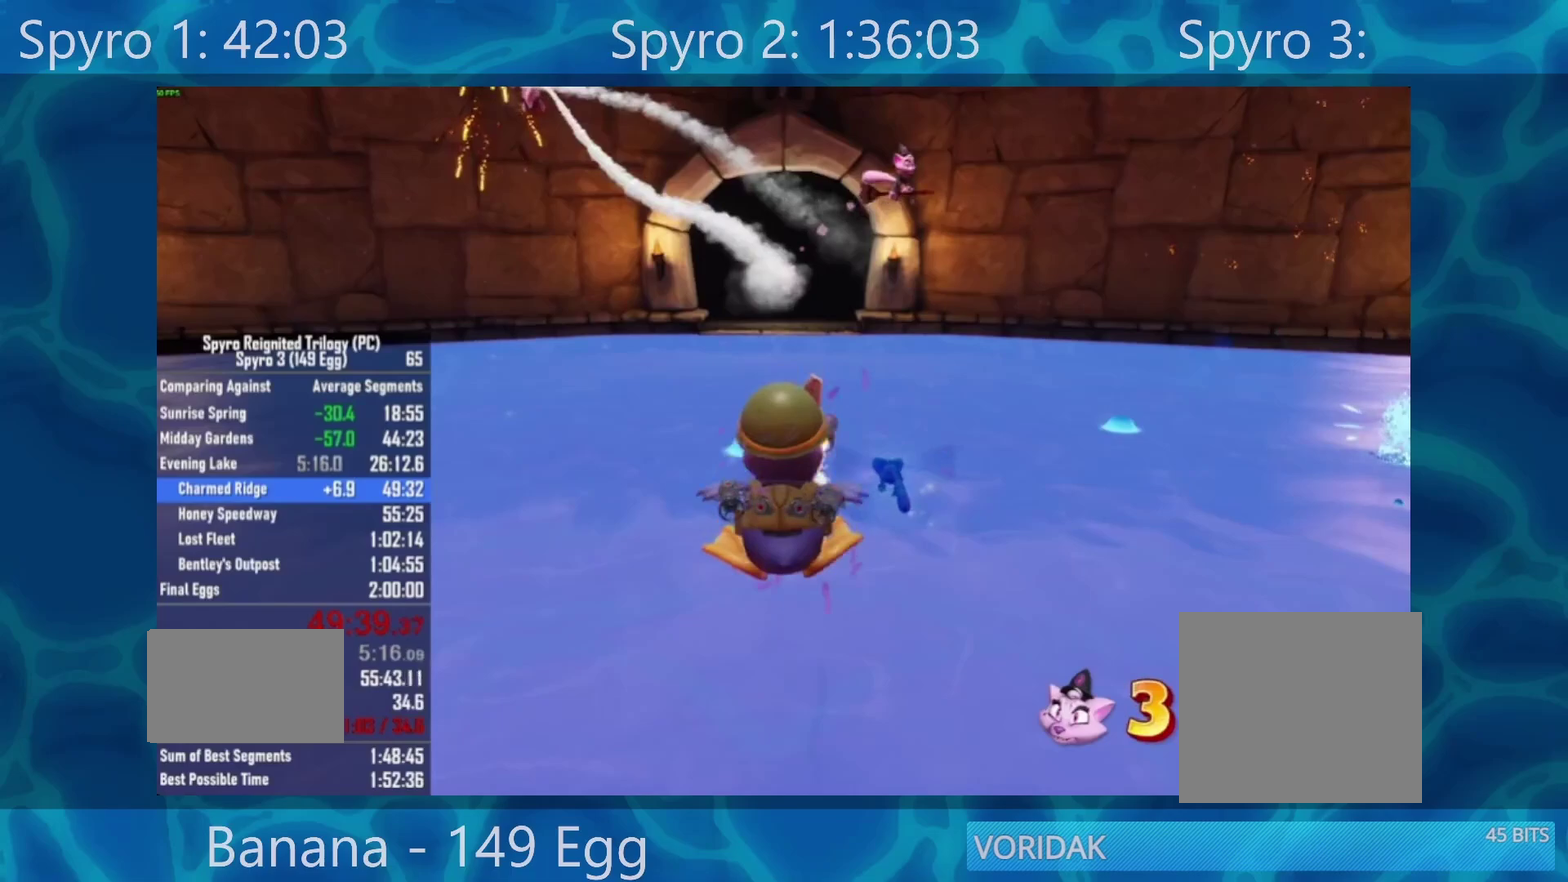
{"buttons": [], "left_stick": "center", "right_stick": "center", "events": [[17, "R2", "up"], [117, "A", "down"], [150, "R2", "down"], [250, "A", "up"], [283, "R2", "up"], [417, "R2", "down"], [483, "R2", "up"]]}
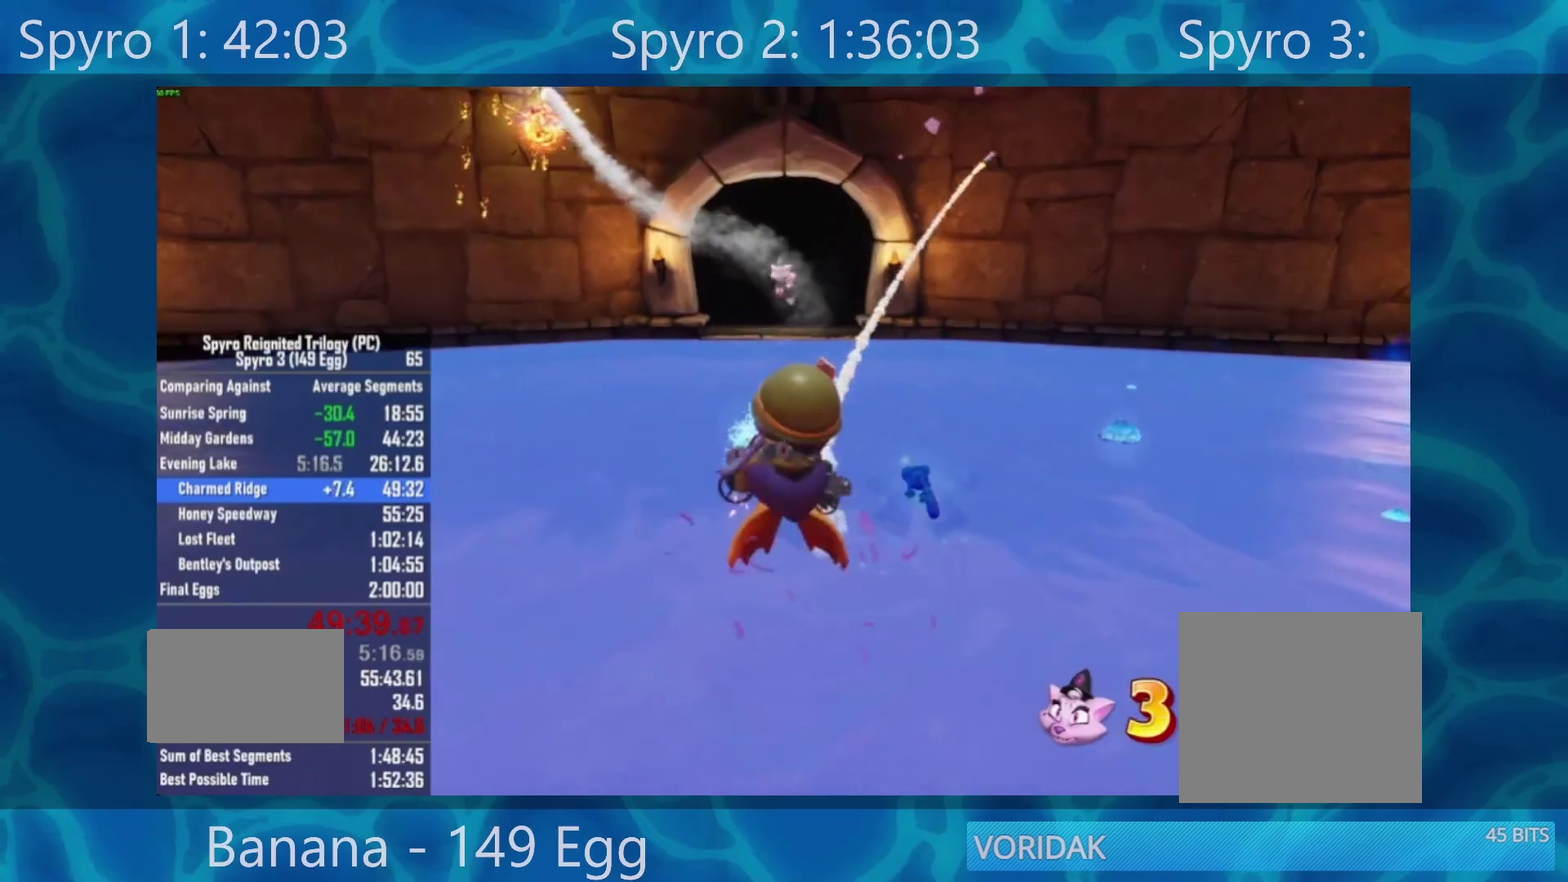
{"buttons": ["R2"], "left_stick": "center", "right_stick": "center", "events": [[83, "R2", "down"], [183, "R2", "up"], [283, "R2", "down"], [350, "R2", "up"], [483, "R2", "down"]]}
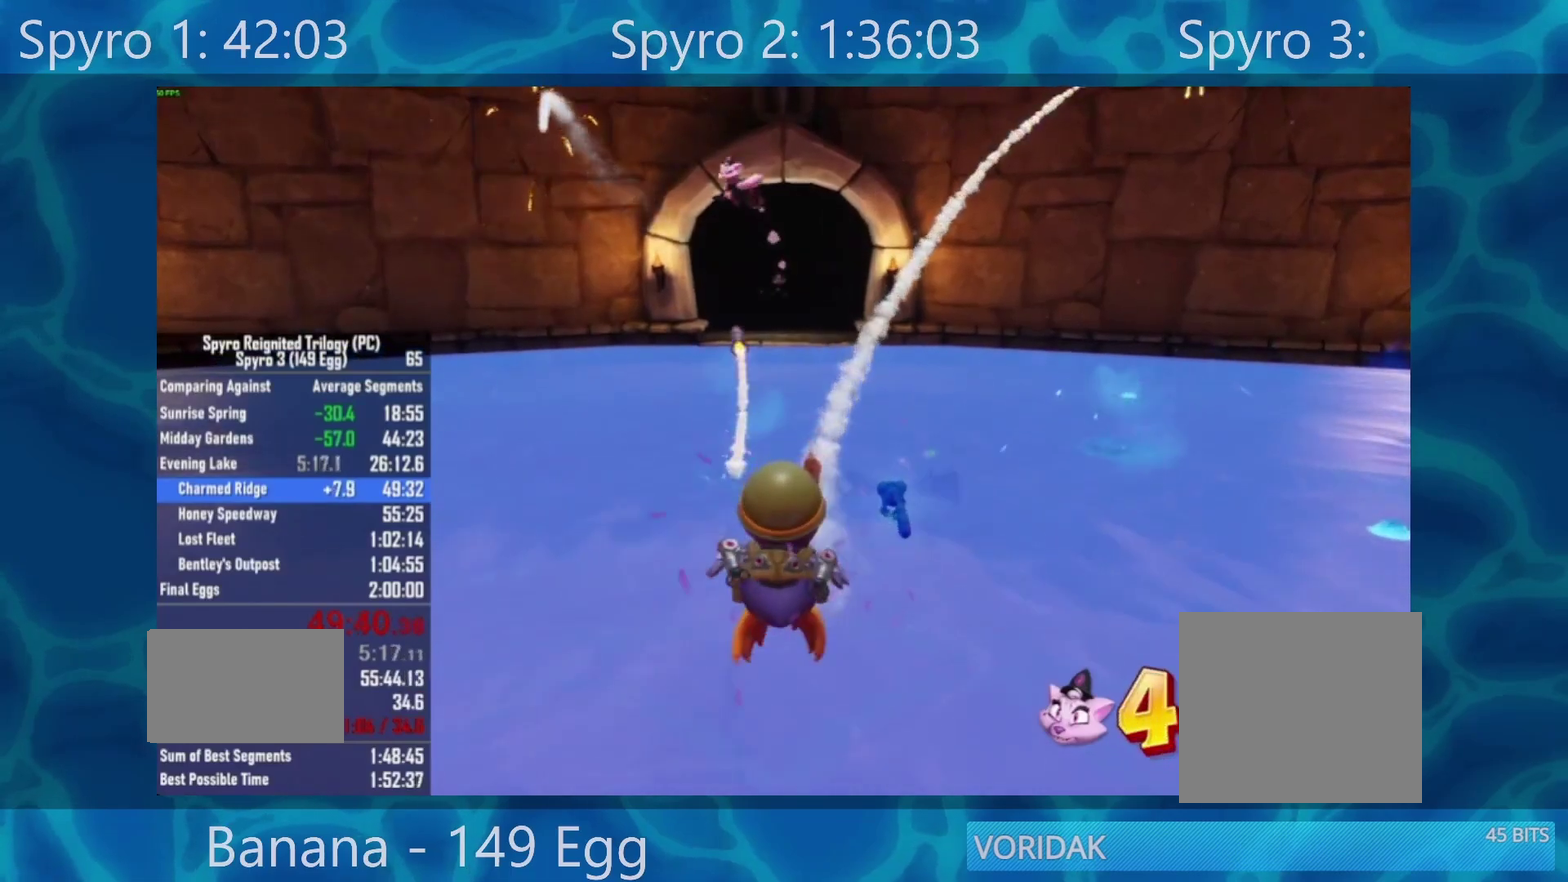
{"buttons": ["R2"], "left_stick": "center", "right_stick": "center", "events": [[83, "R2", "up"], [150, "A", "down"], [183, "R2", "down"], [283, "A", "up"], [383, "R2", "up"], [433, "R2", "down"]]}
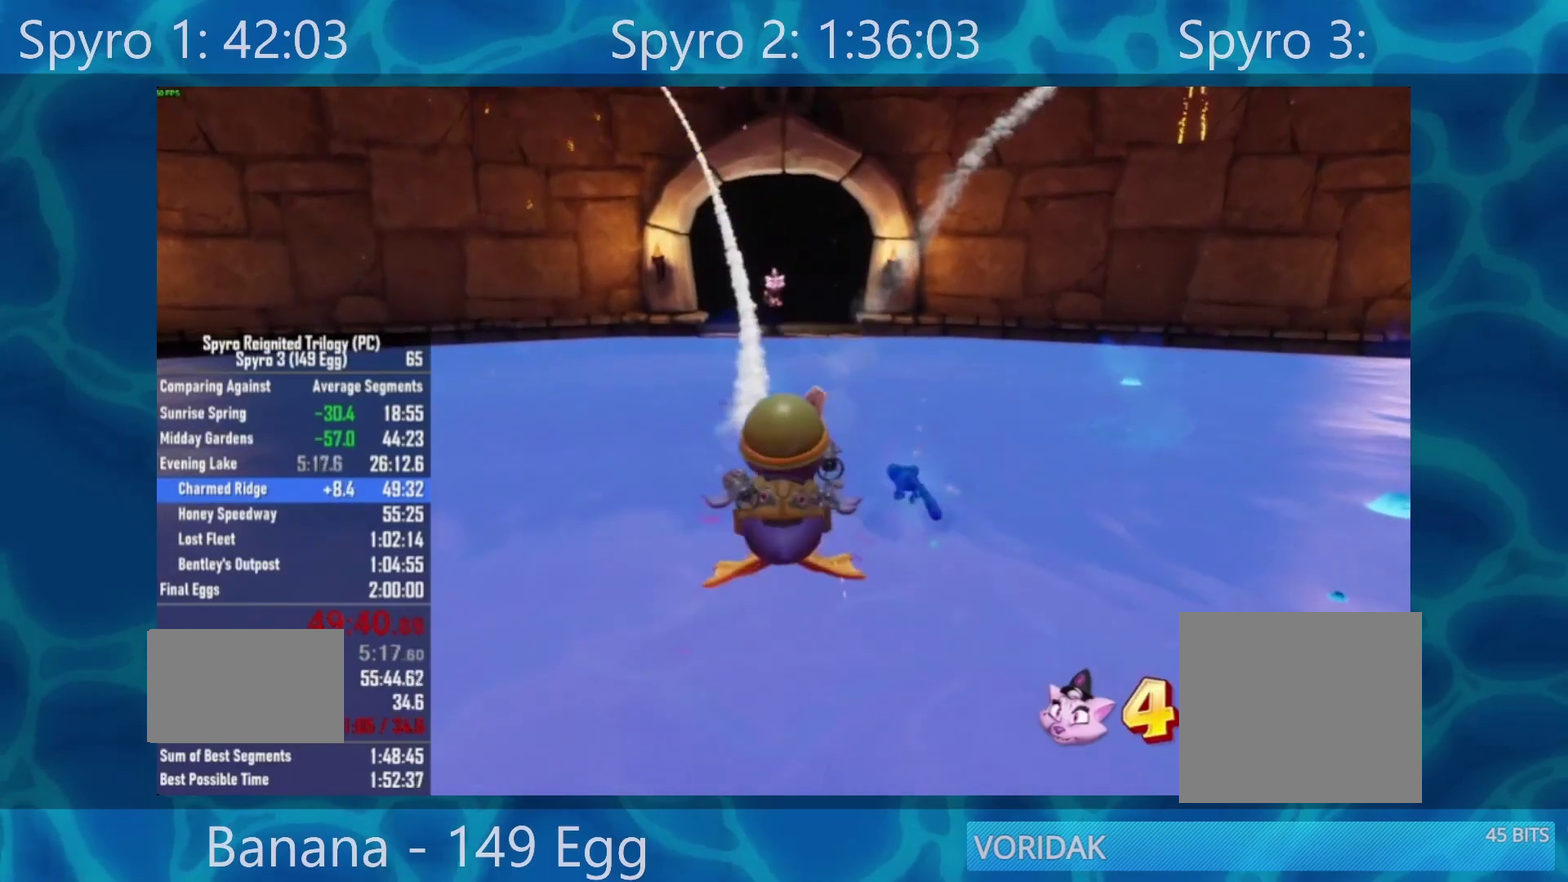
{"buttons": ["R2"], "left_stick": "center", "right_stick": "center", "events": [[17, "R2", "up"], [83, "R2", "down"], [183, "R2", "up"], [283, "R2", "down"], [383, "R2", "up"], [483, "R2", "down"]]}
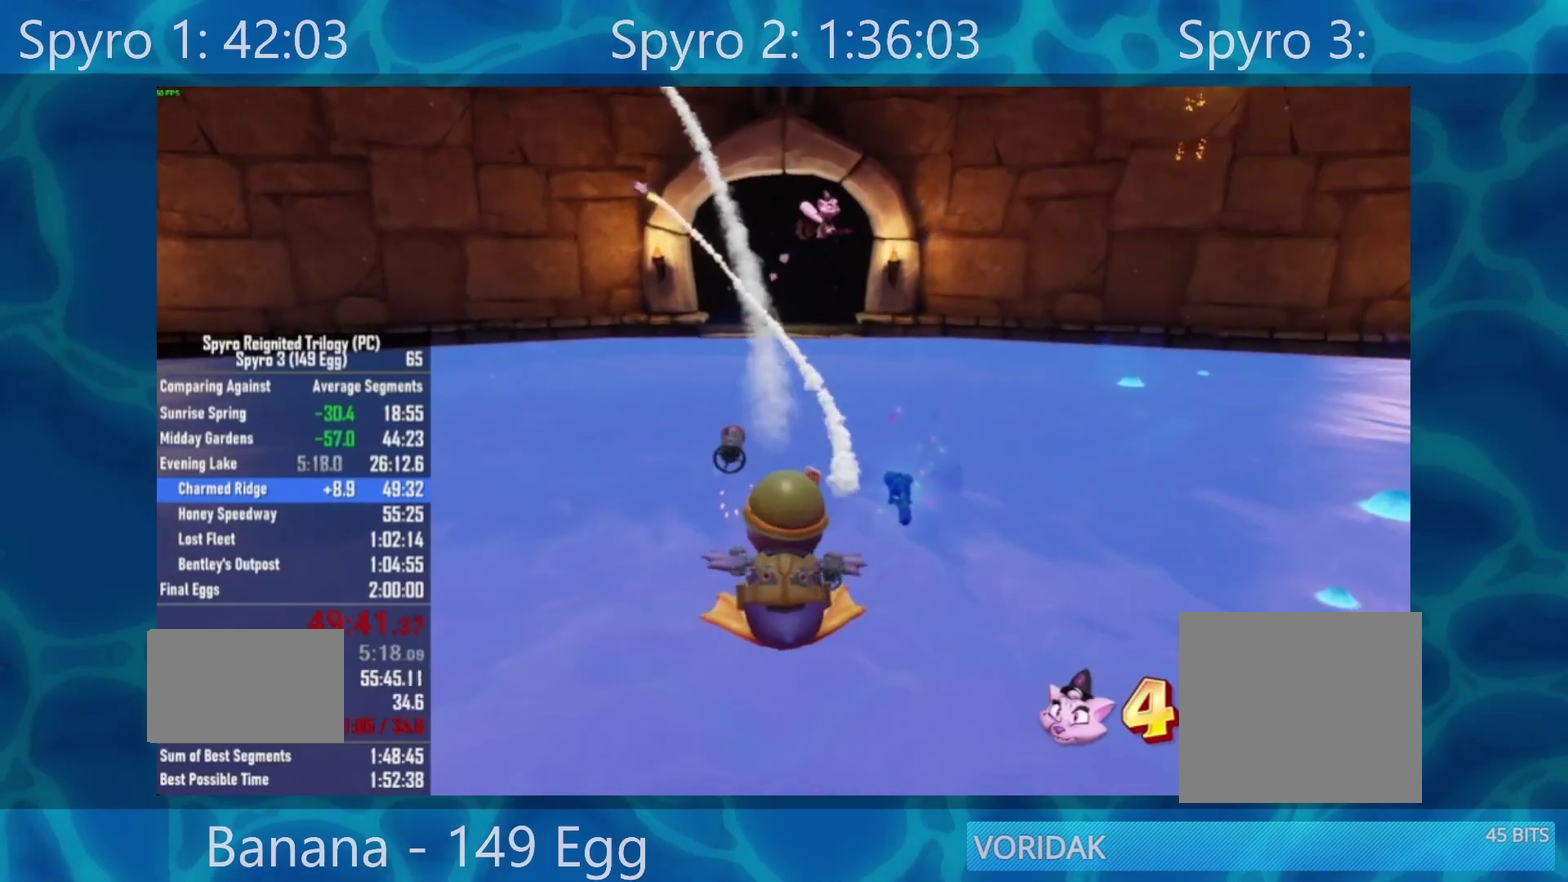
{"buttons": ["R2"], "left_stick": "center", "right_stick": "center", "events": [[50, "A", "down"], [83, "R2", "up"], [183, "A", "up"], [217, "R2", "down"], [317, "R2", "up"], [417, "R2", "down"]]}
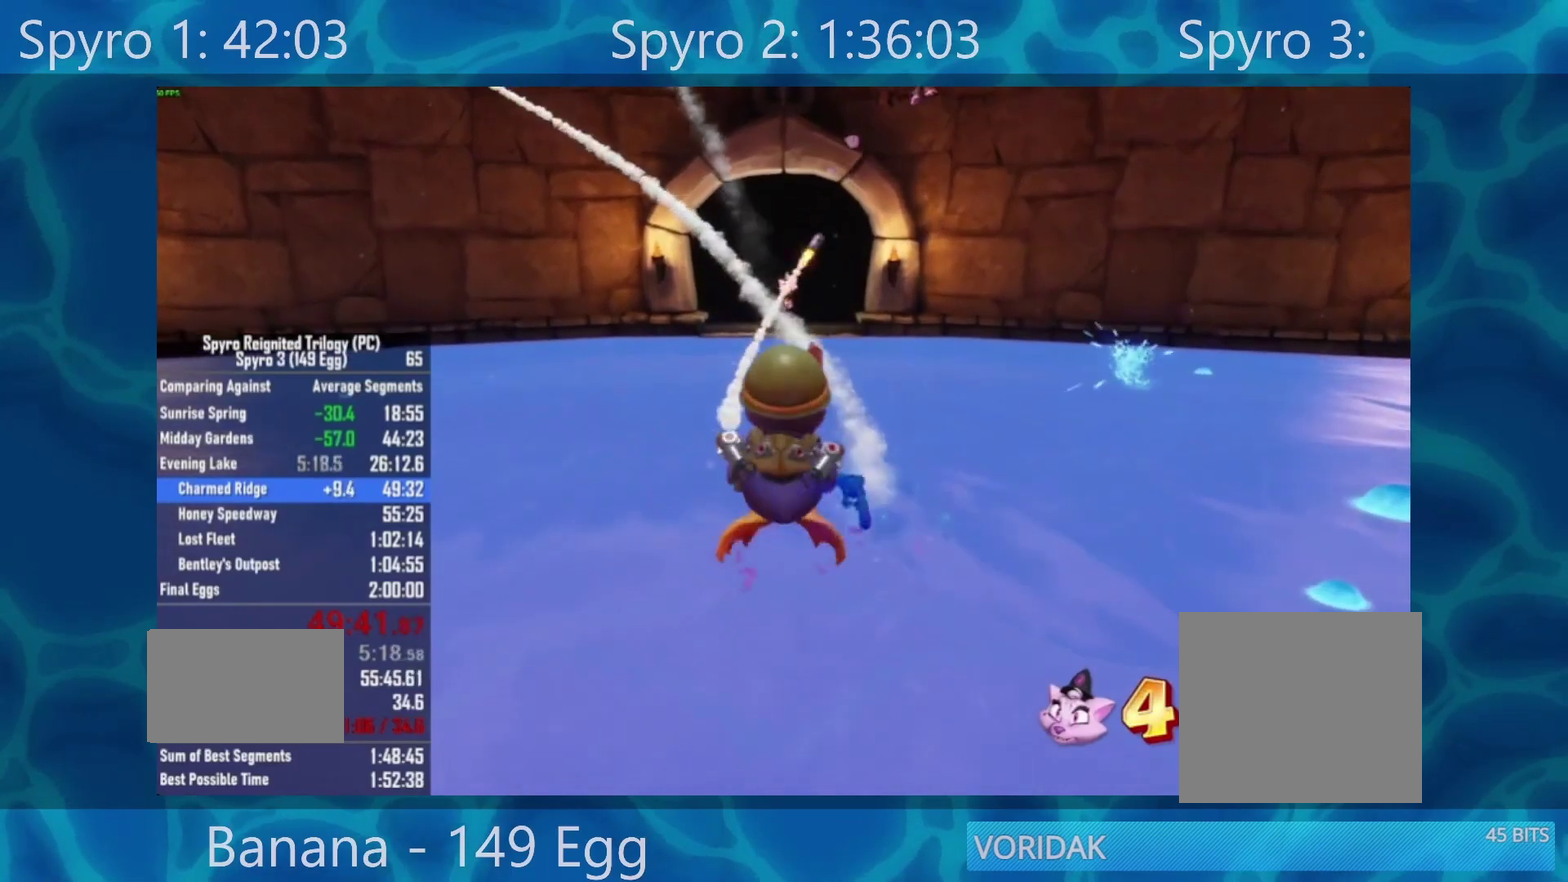
{"buttons": [], "left_stick": "center", "right_stick": "center", "events": [[17, "R2", "up"], [117, "R2", "down"], [183, "A", "down"], [217, "R2", "up"], [317, "A", "up"], [317, "R2", "down"], [417, "R2", "up"]]}
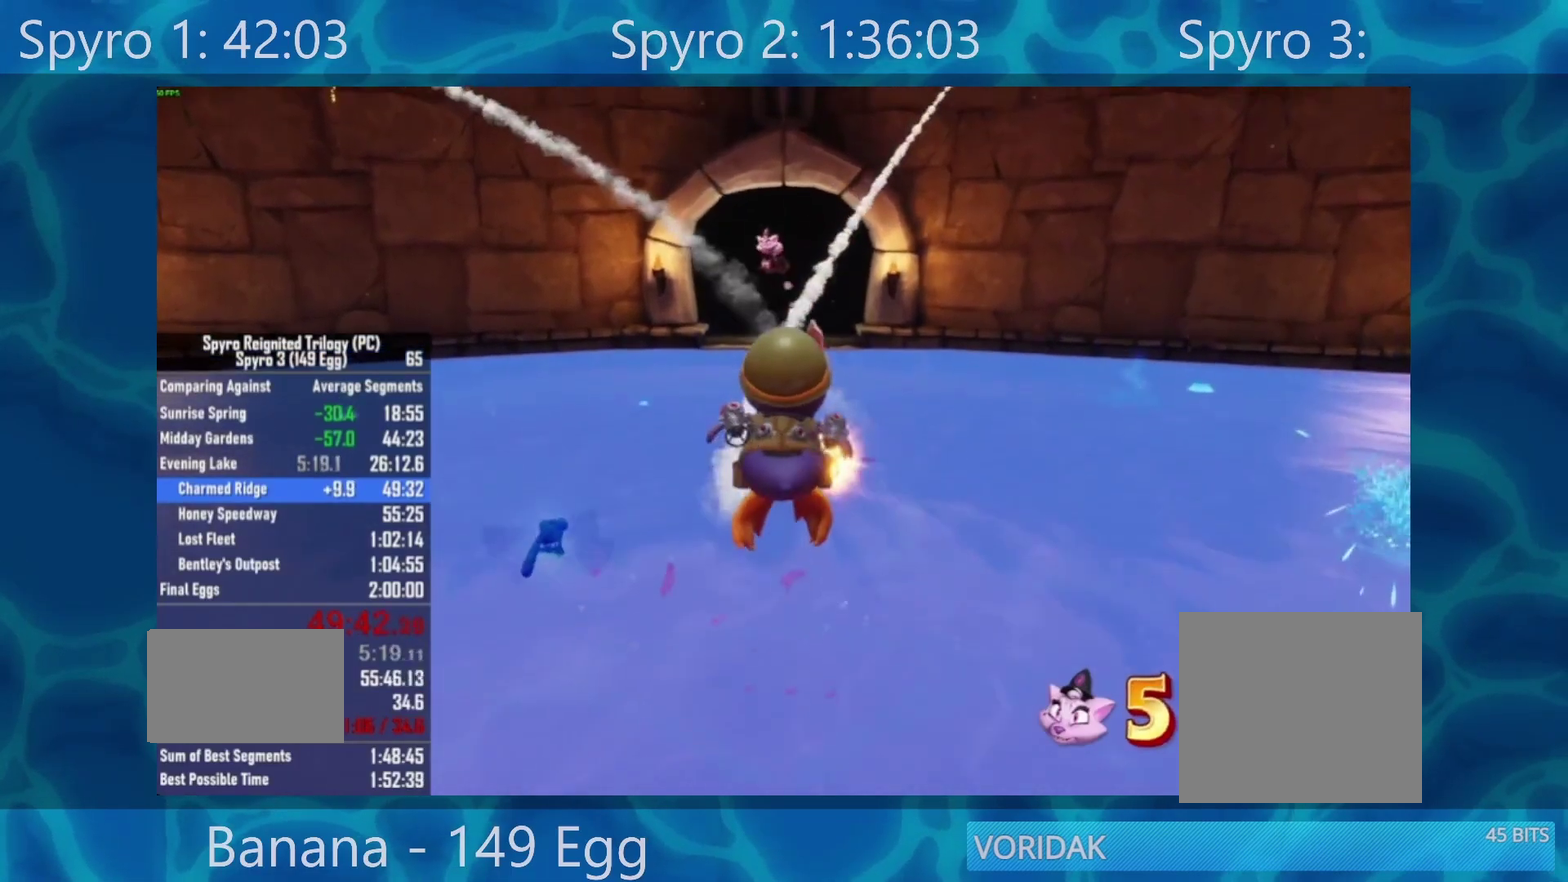
{"buttons": ["R2"], "left_stick": "center", "right_stick": "center", "events": [[67, "R2", "down"], [167, "R2", "up"], [217, "R2", "down"], [350, "R2", "up"], [450, "R2", "down"]]}
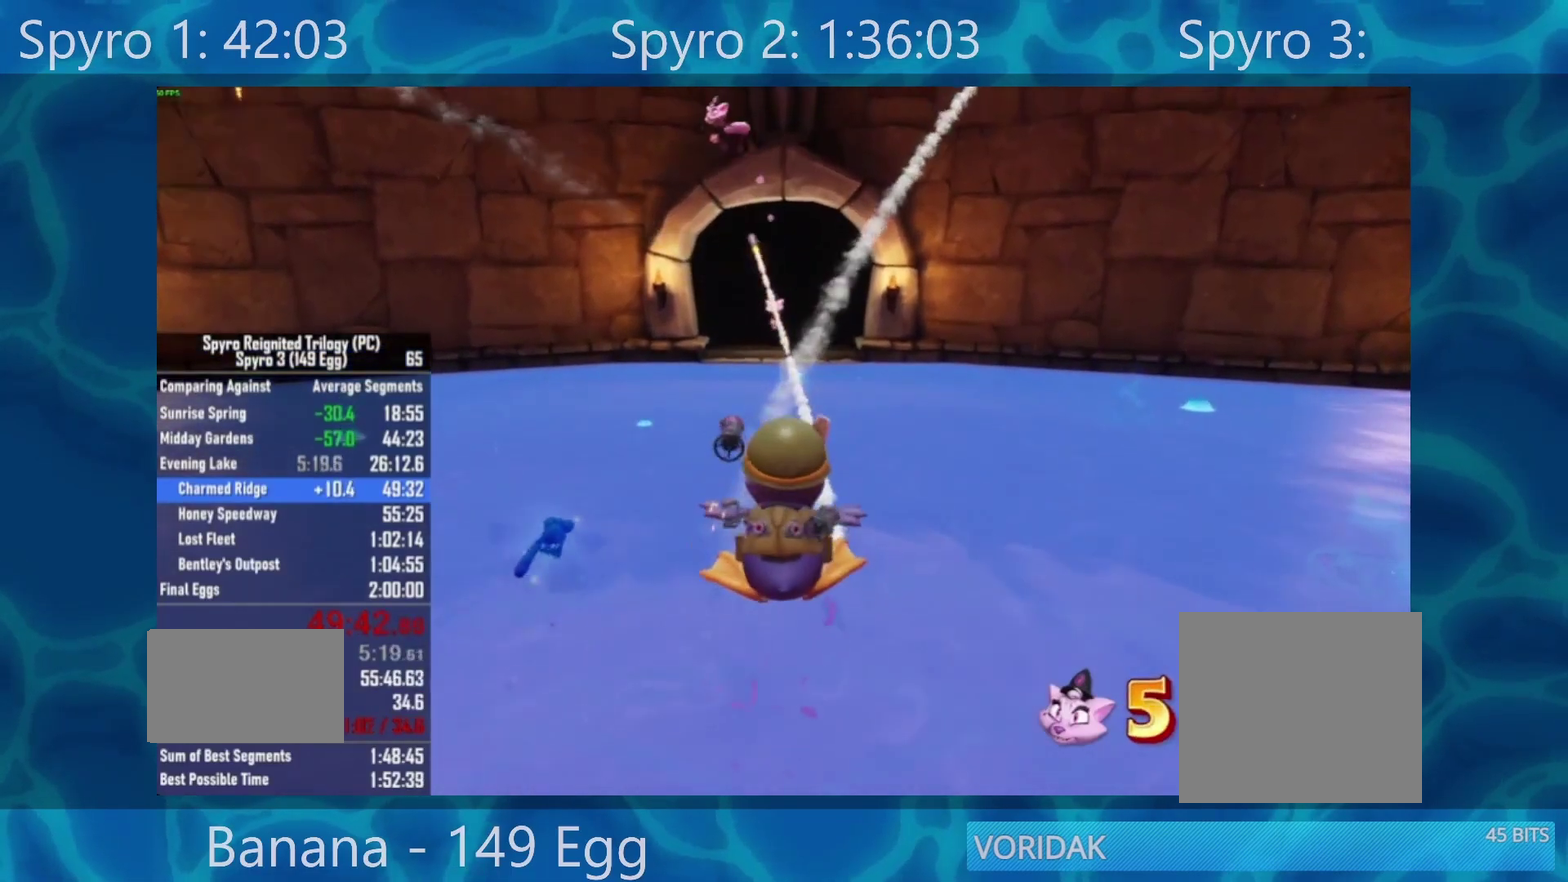
{"buttons": [], "left_stick": "center", "right_stick": "center", "events": [[50, "R2", "up"], [117, "A", "down"], [150, "R2", "down"], [250, "A", "up"], [283, "R2", "up"], [383, "R2", "down"], [450, "R2", "up"]]}
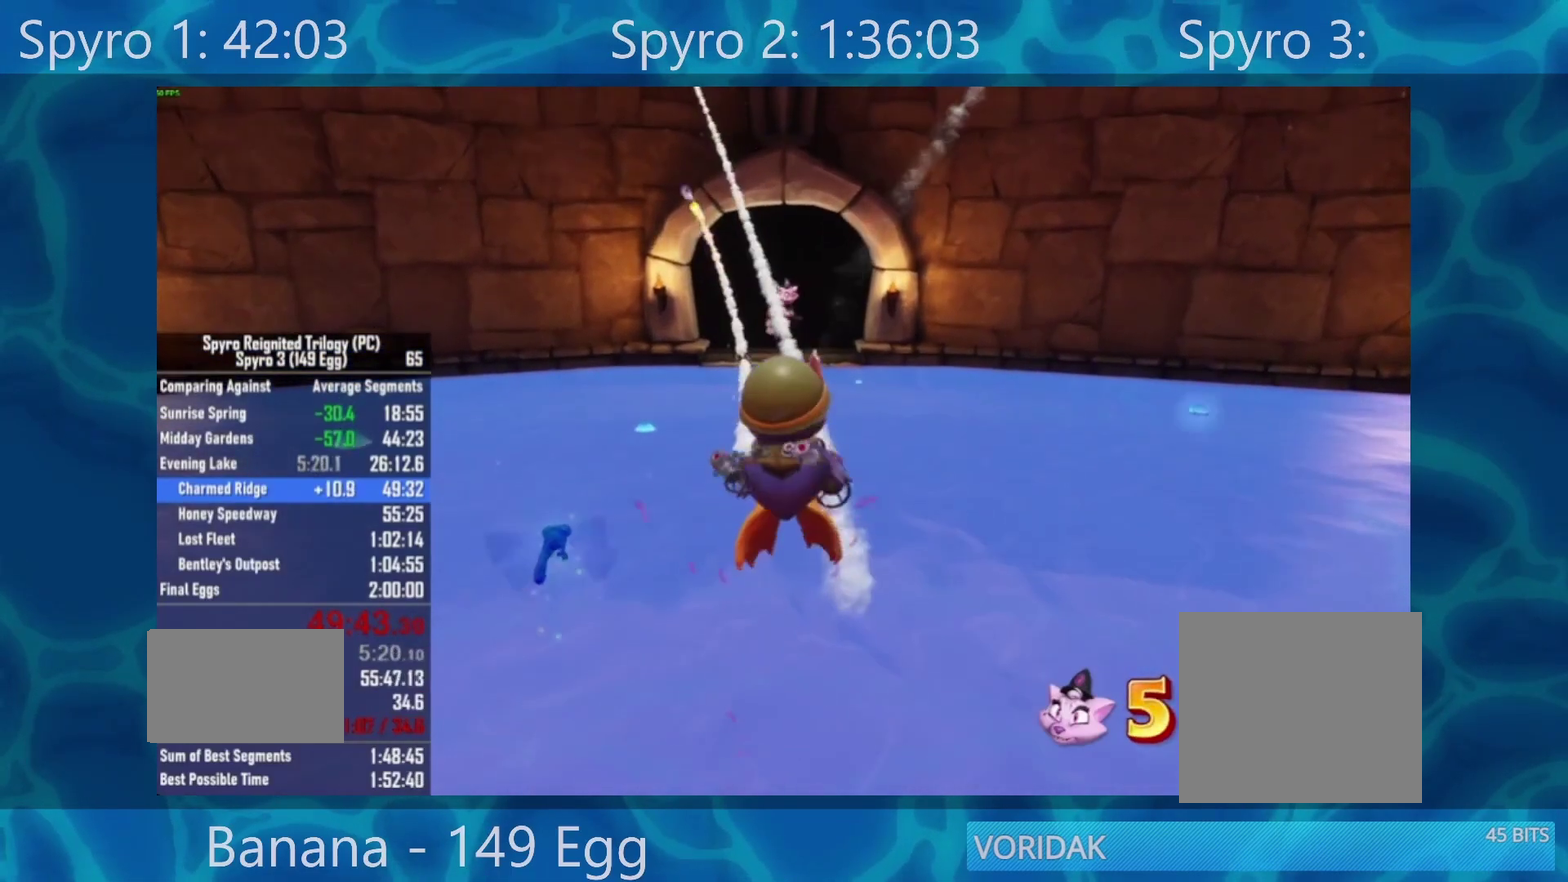
{"buttons": ["R2"], "left_stick": "center", "right_stick": "center", "events": [[83, "R2", "down"], [183, "R2", "up"], [283, "R2", "down"], [383, "R2", "up"], [483, "R2", "down"]]}
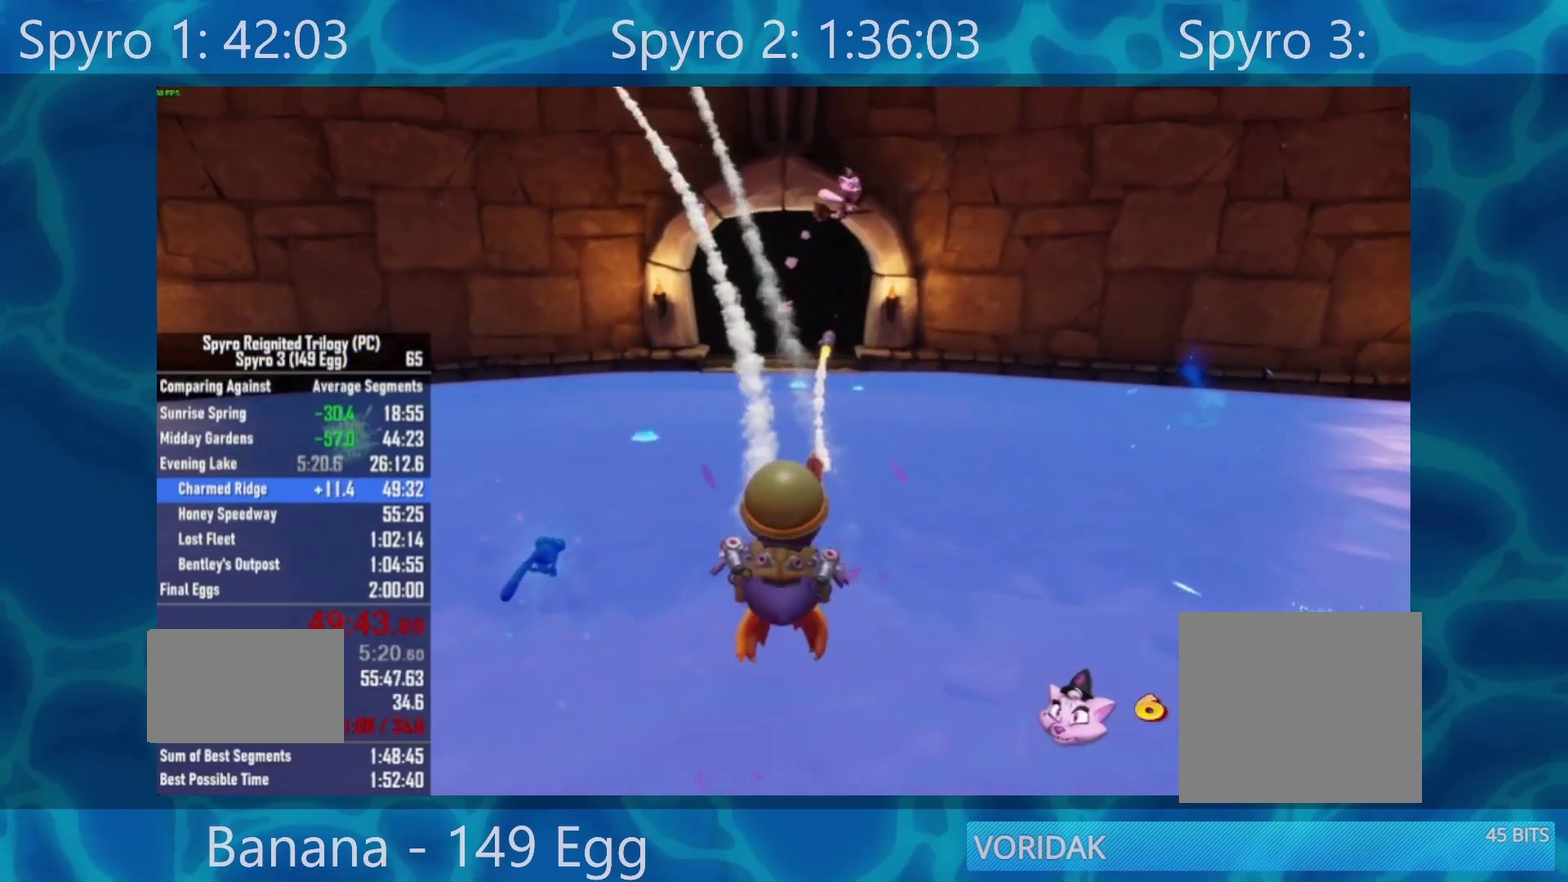
{"buttons": ["A", "R2"], "left_stick": "center", "right_stick": "center", "events": [[17, "A", "down"], [83, "A", "up"], [83, "R2", "up"], [150, "R2", "down"], [183, "A", "down"], [283, "R2", "up"], [433, "R2", "down"]]}
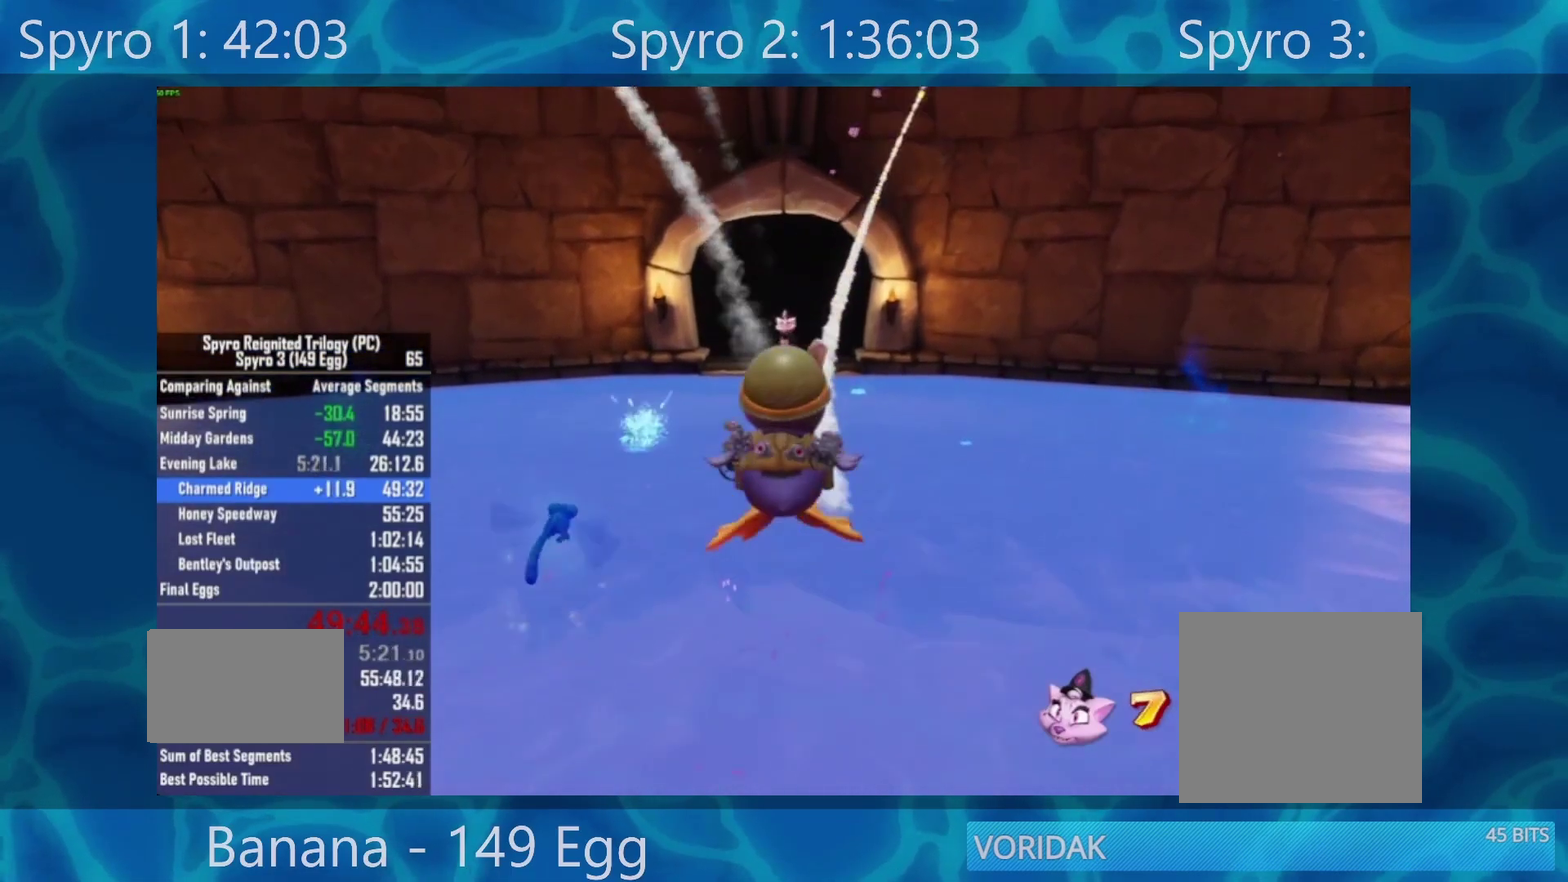
{"buttons": [], "left_stick": "center", "right_stick": "center", "events": [[50, "A", "up"], [50, "R2", "up"], [117, "R2", "down"], [217, "R2", "up"], [317, "R2", "down"], [417, "R2", "up"]]}
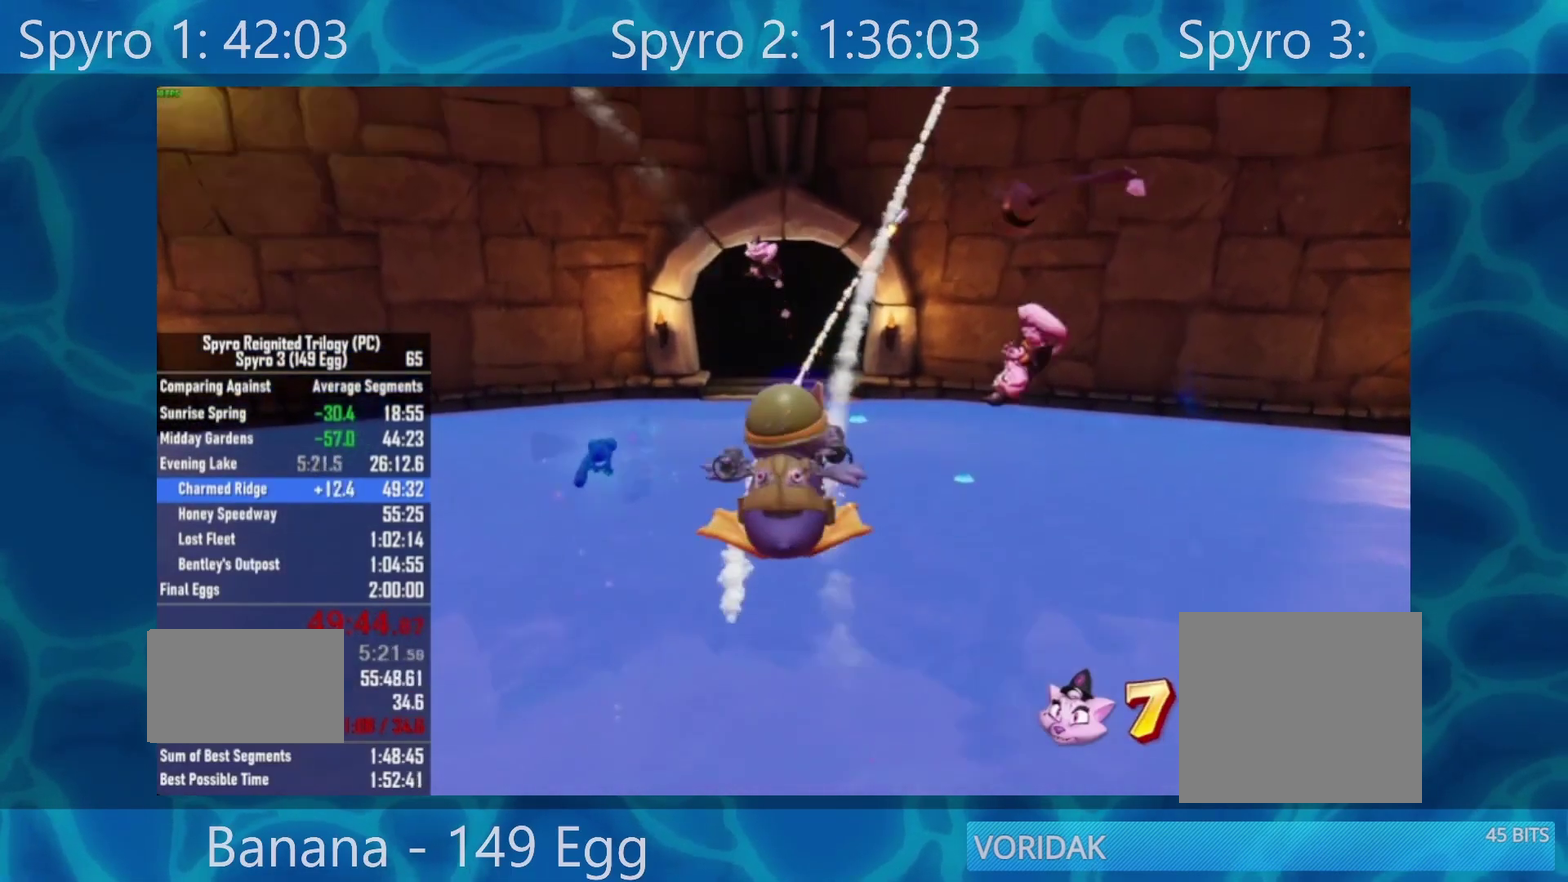
{"buttons": ["A", "R2"], "left_stick": "center", "right_stick": "center", "events": [[50, "R2", "down"], [117, "R2", "up"], [217, "R2", "down"], [283, "A", "down"], [350, "R2", "up"], [450, "R2", "down"]]}
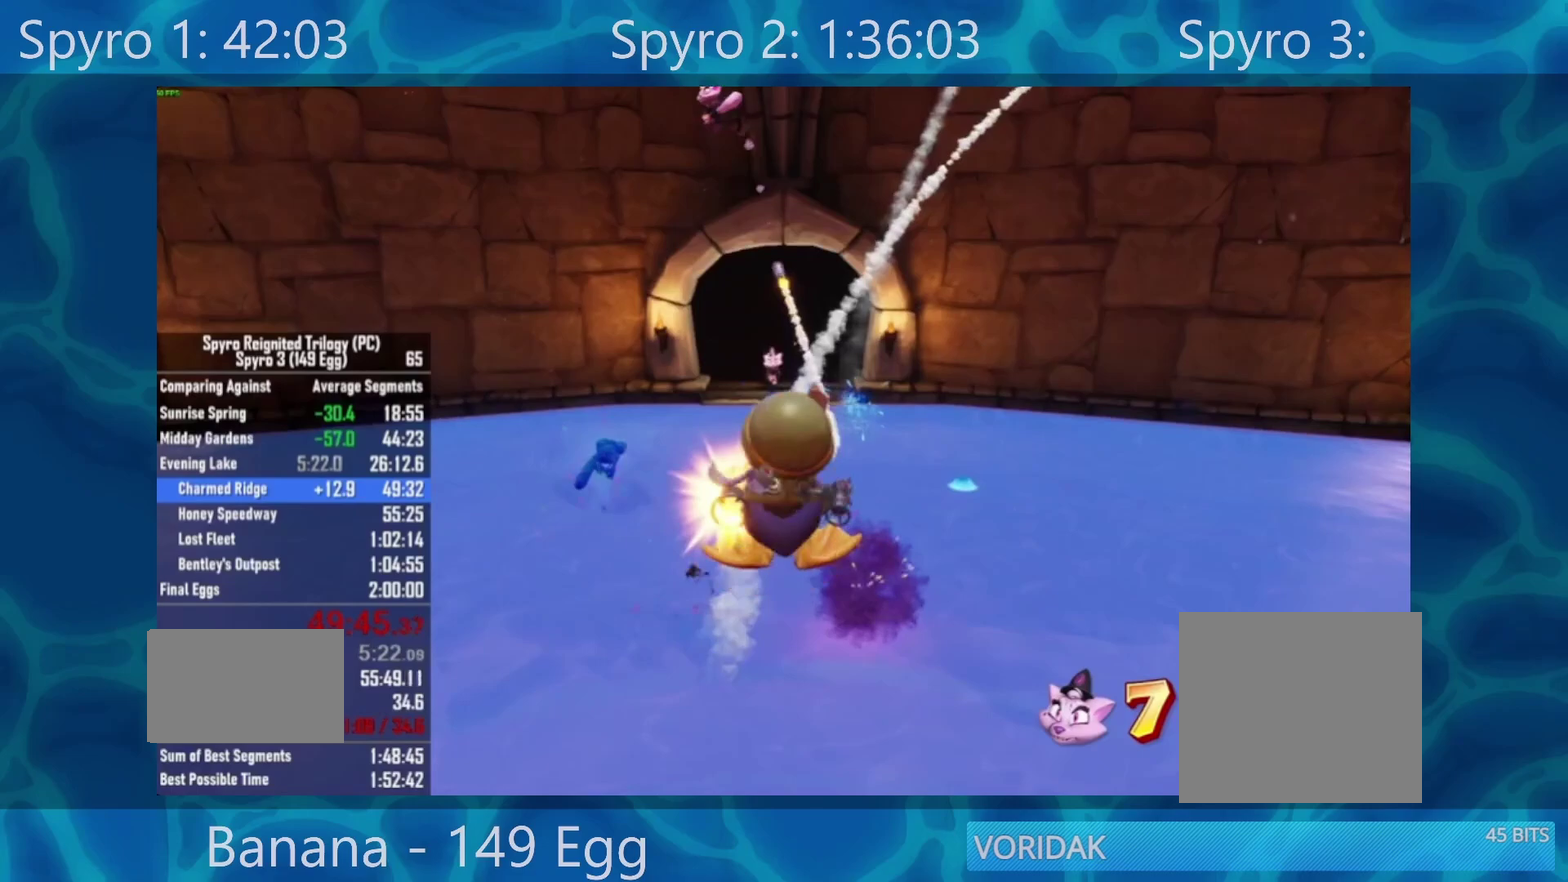
{"buttons": [], "left_stick": "down", "right_stick": "center", "events": [[83, "R2", "up"], [183, "R2", "down"], [233, "left_stick", "down"], [283, "R2", "up"], [483, "A", "up"]]}
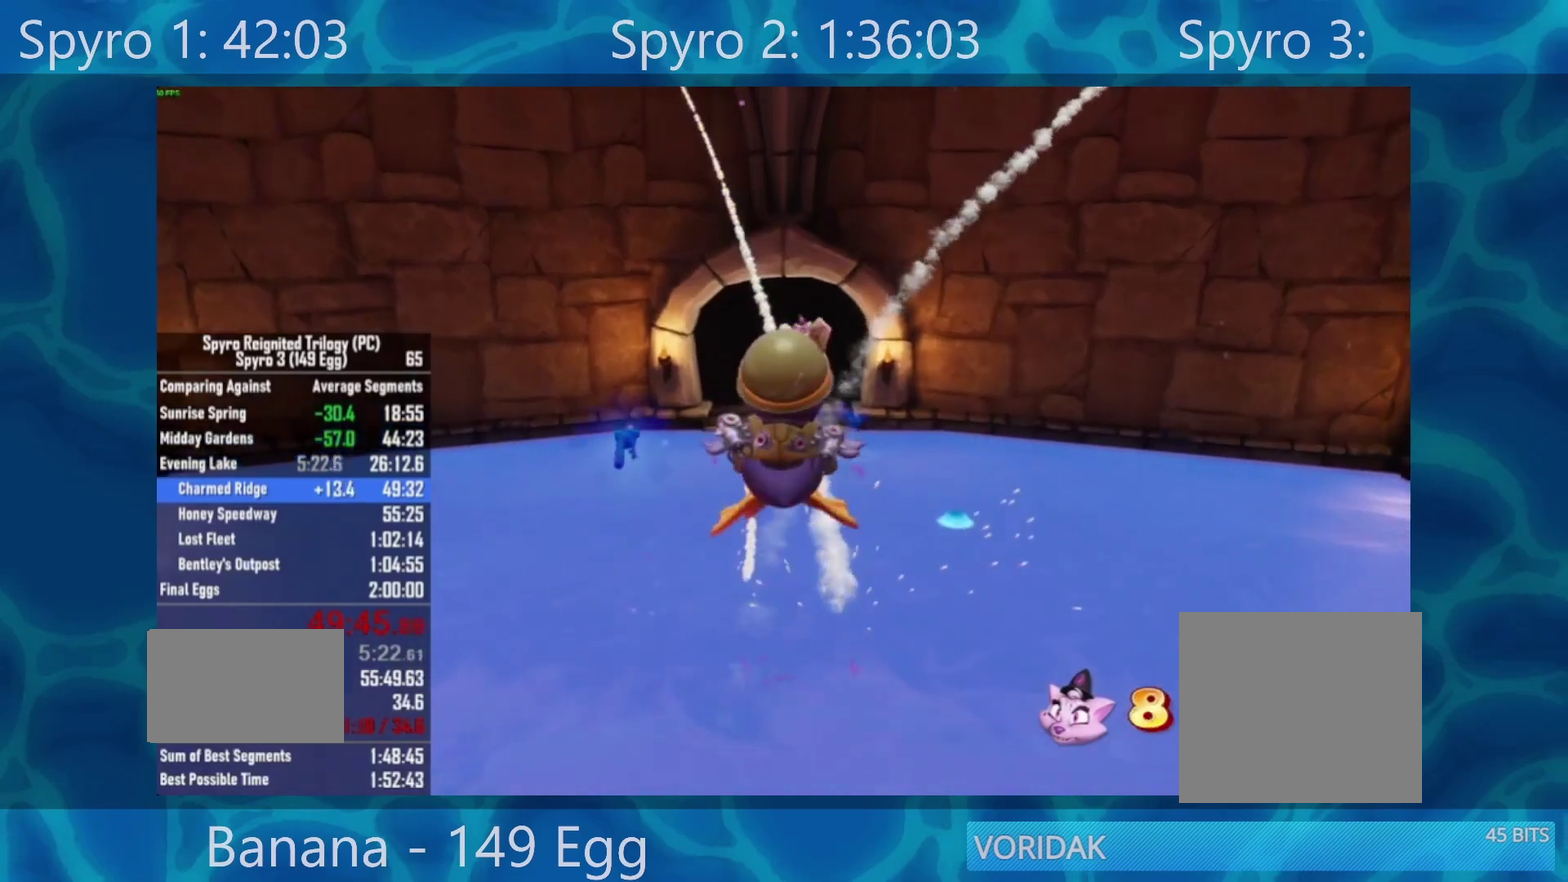
{"buttons": ["R2"], "left_stick": "down-right", "right_stick": "center", "events": [[50, "R2", "down"], [183, "R2", "up"], [283, "R2", "down"], [350, "left_stick", "down-right"], [383, "R2", "up"], [483, "R2", "down"]]}
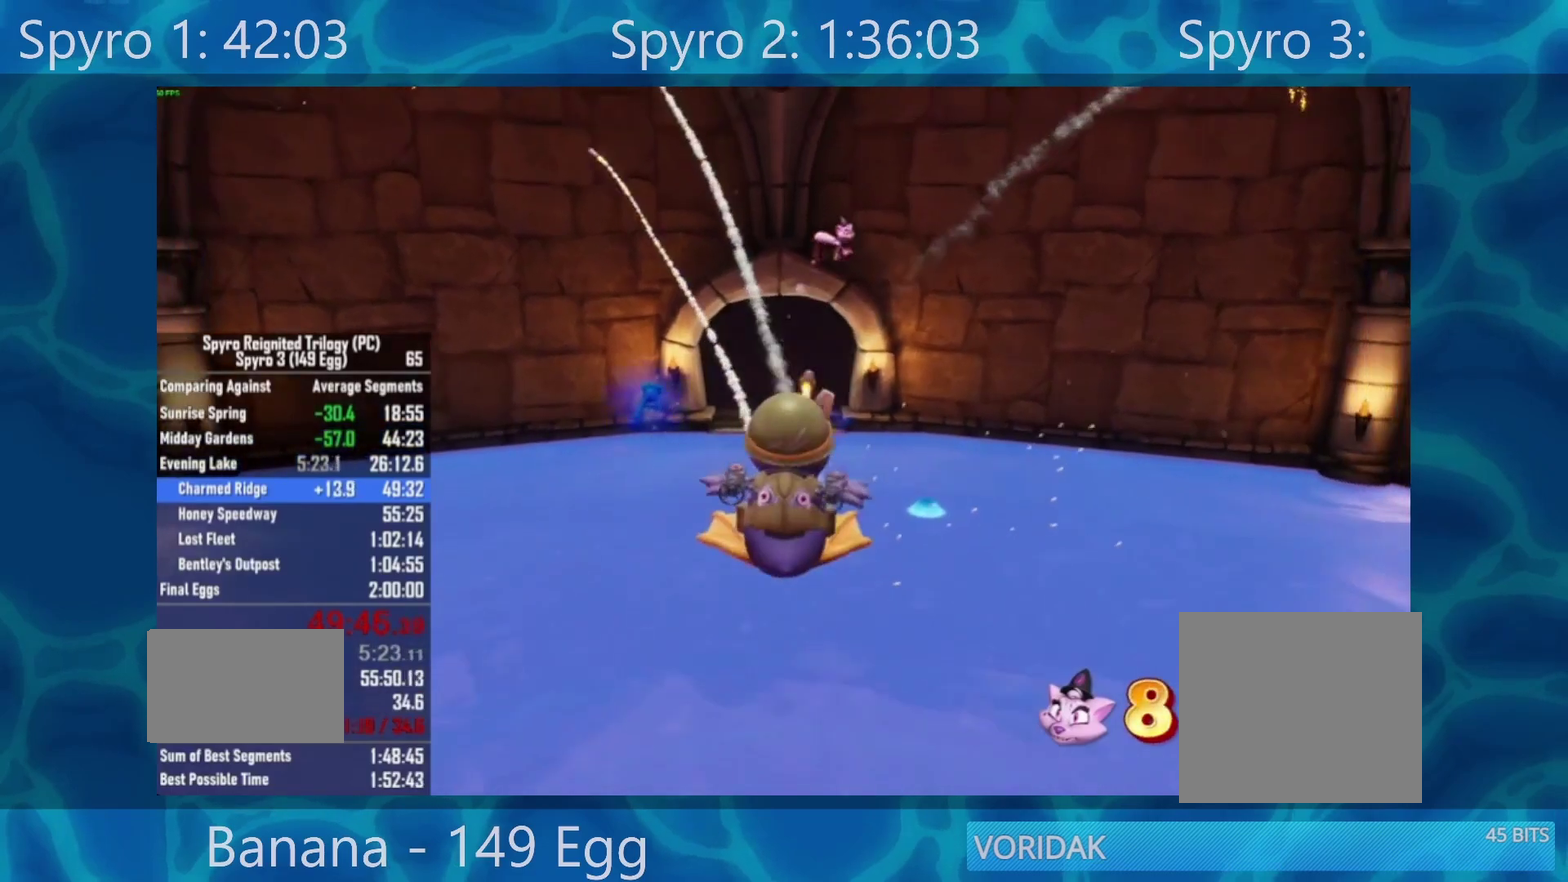
{"buttons": ["A"], "left_stick": "down", "right_stick": "center", "events": [[83, "R2", "up"], [183, "A", "down"], [217, "R2", "down"], [283, "R2", "up"], [317, "left_stick", "down"], [417, "R2", "down"], [483, "R2", "up"]]}
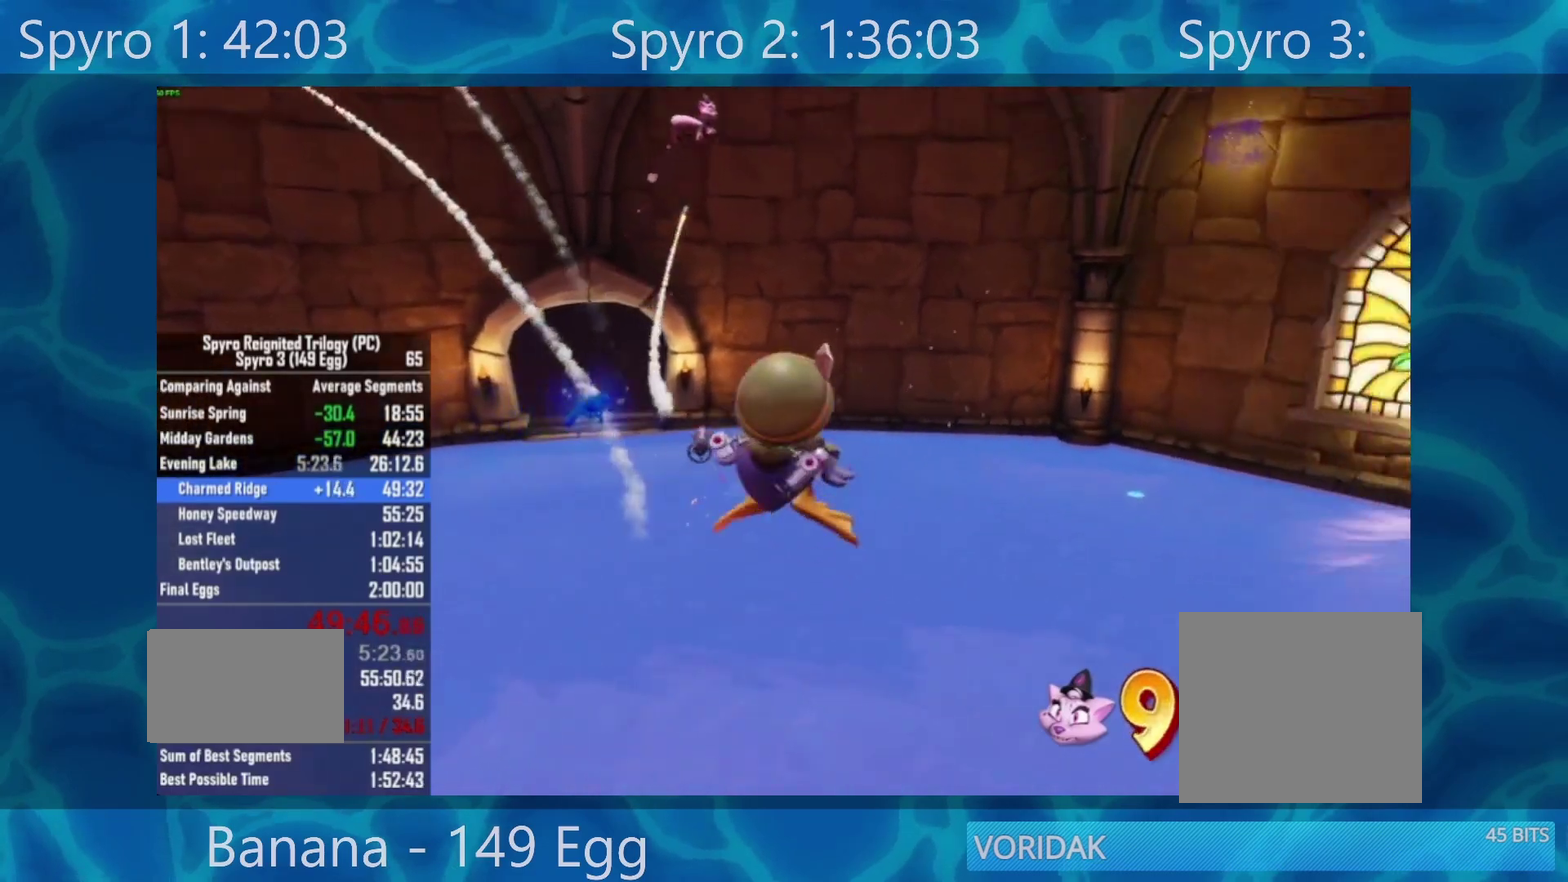
{"buttons": ["A"], "left_stick": "down", "right_stick": "center", "events": [[83, "R2", "down"], [183, "R2", "up"], [317, "R2", "down"], [433, "R2", "up"]]}
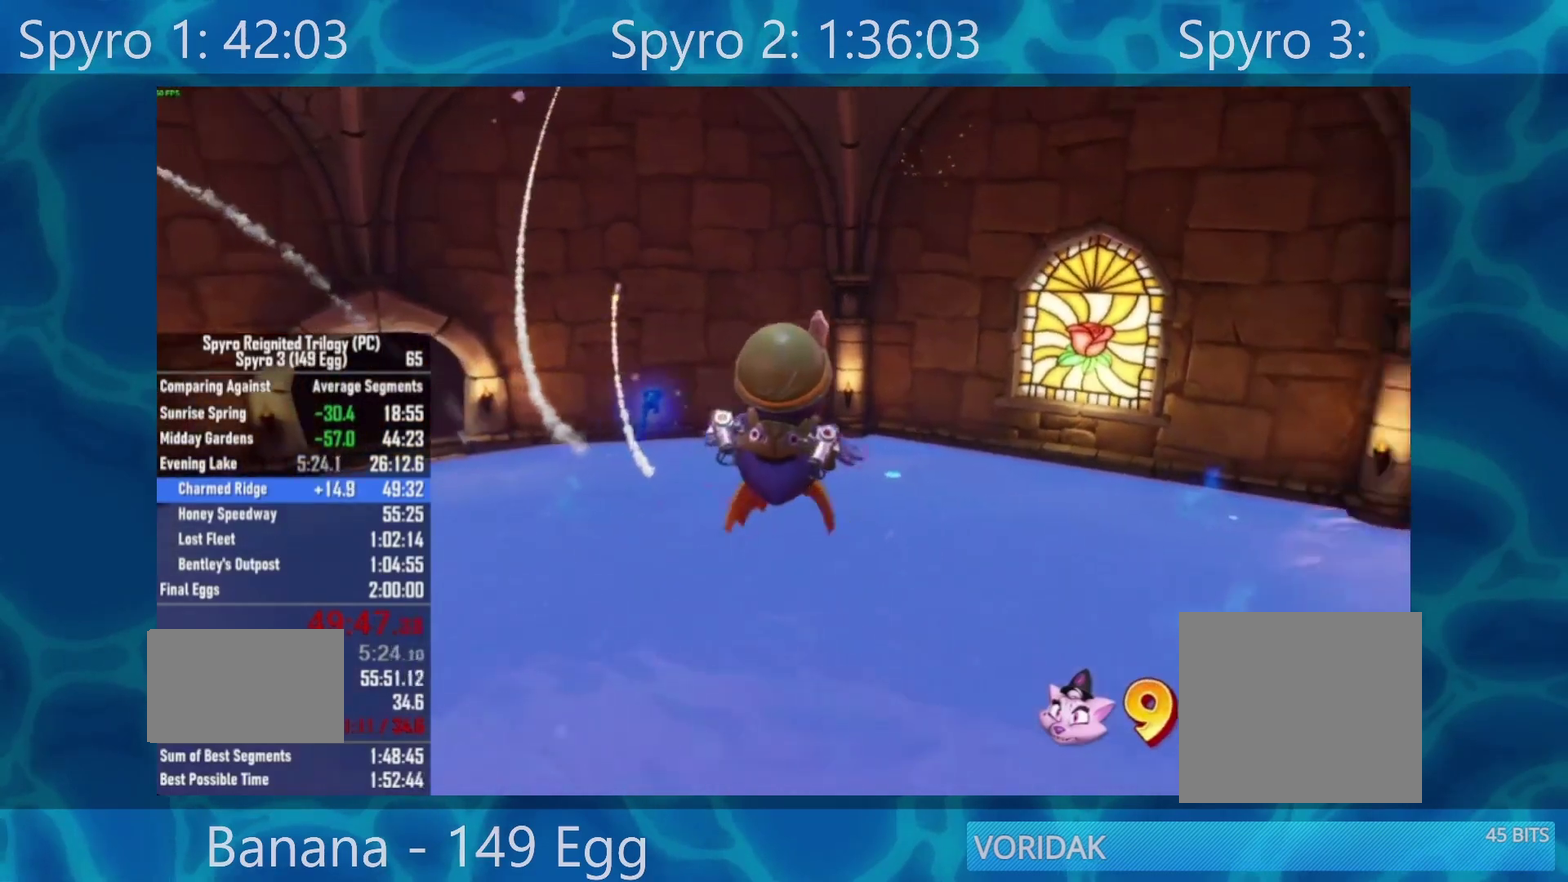
{"buttons": ["A"], "left_stick": "down", "right_stick": "center", "events": [[33, "R2", "down"], [150, "R2", "up"]]}